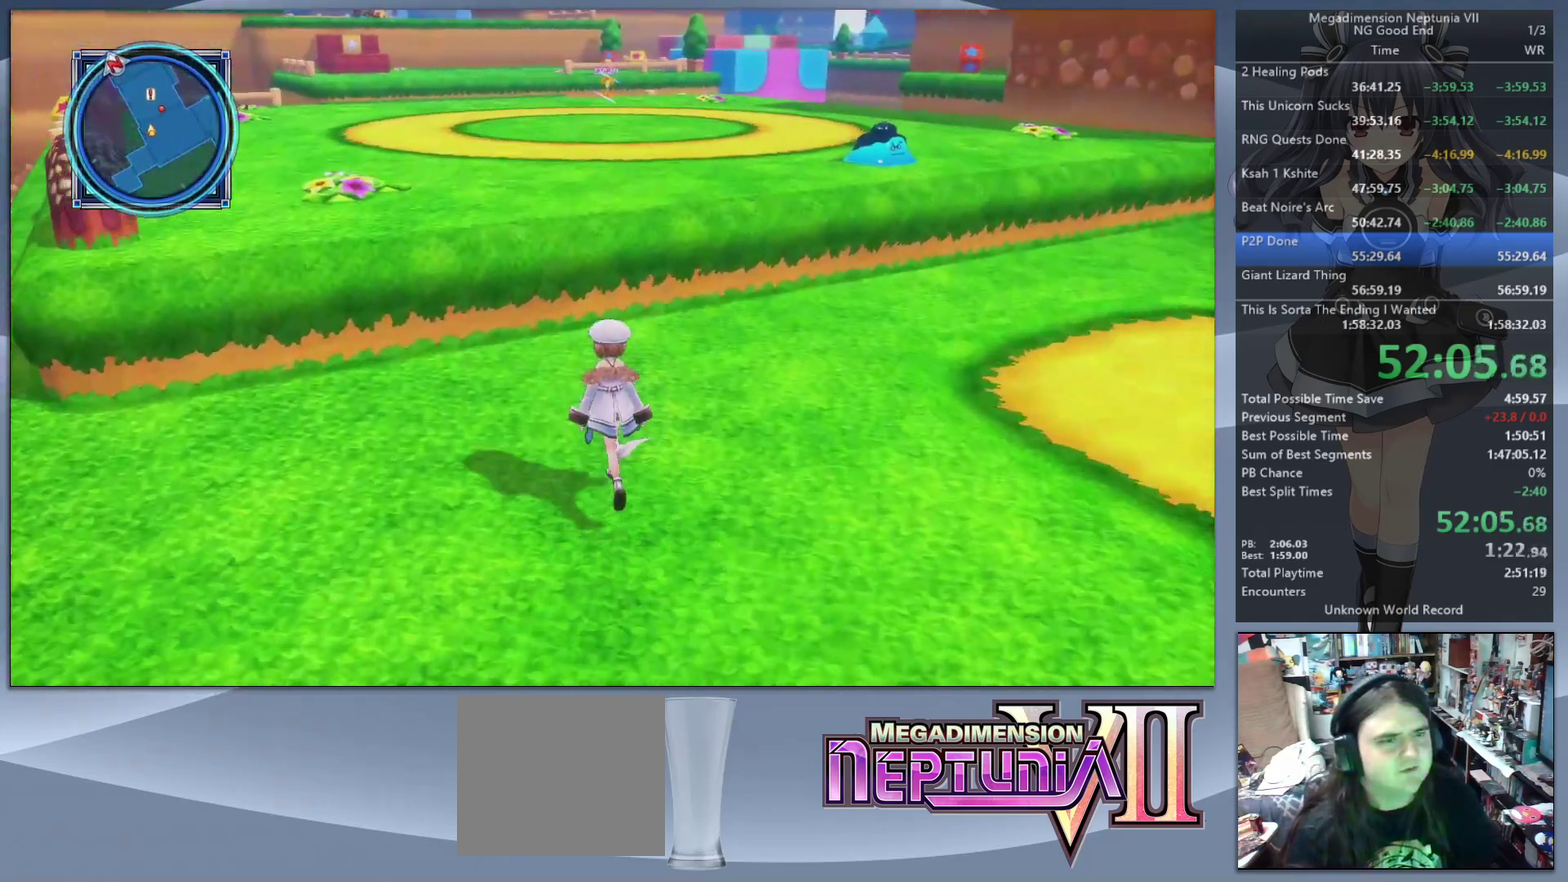
Gameplay with a controller (PlayStation layout); each line is a JSON object with the inputs held at the frame after it. "events" lists button and stick changes between this image and that frame as [ms after this image, input, new state], when the widget could be followed in between. Not read: L3 R3.
{"buttons": [], "left_stick": "up", "right_stick": "center", "events": [[33, "CIRCLE", "down"], [67, "left_stick", "up-left"], [333, "left_stick", "up"], [367, "CIRCLE", "up"]]}
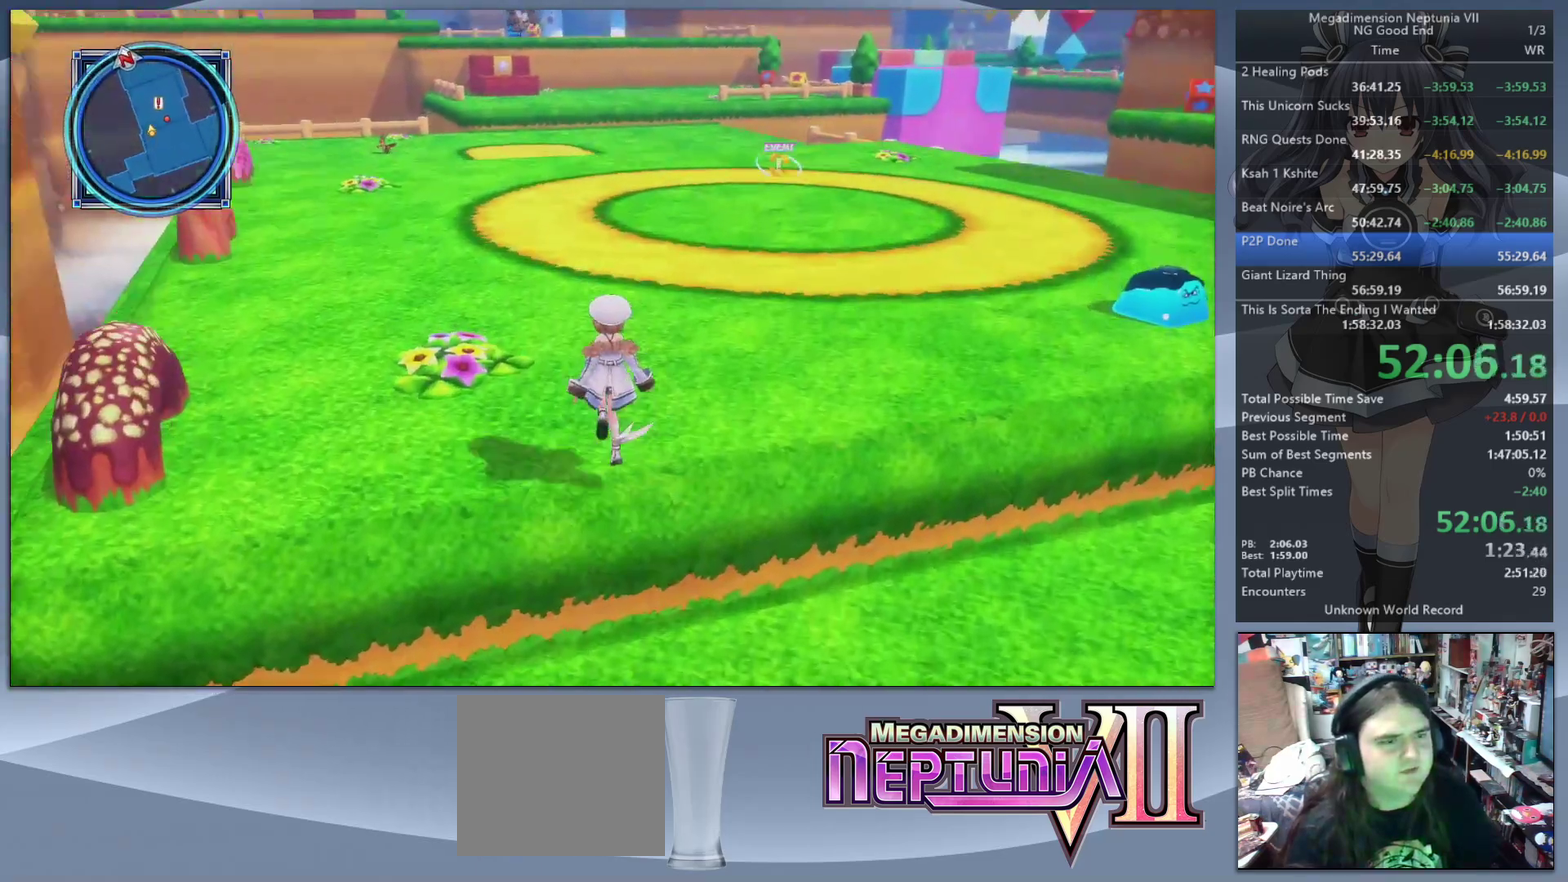
{"buttons": [], "left_stick": "up", "right_stick": "center", "events": []}
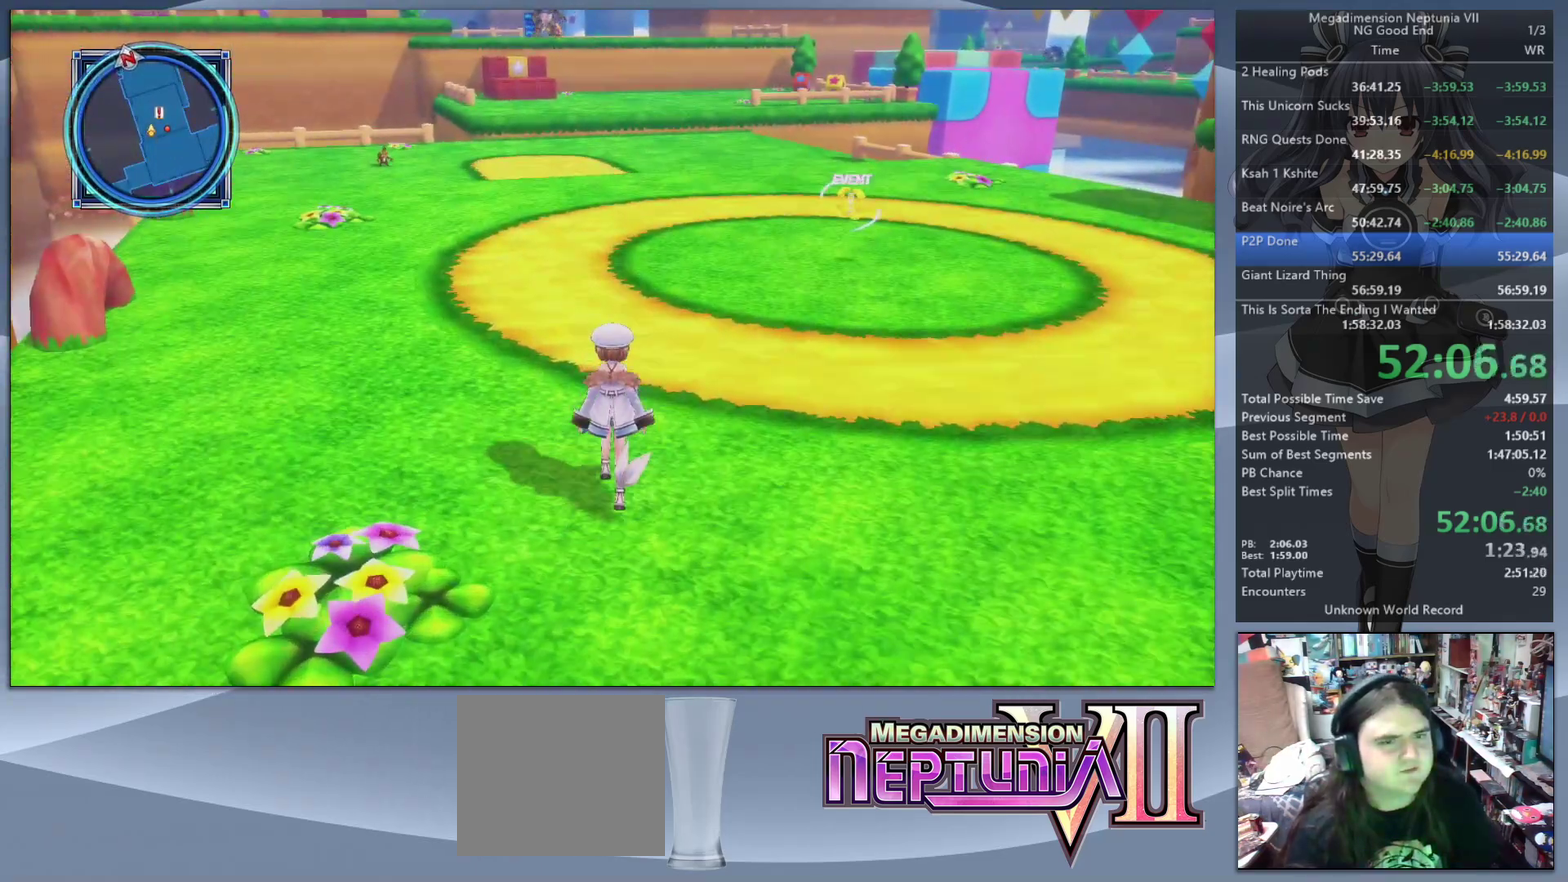
{"buttons": [], "left_stick": "up-right", "right_stick": "center", "events": [[100, "left_stick", "up-right"]]}
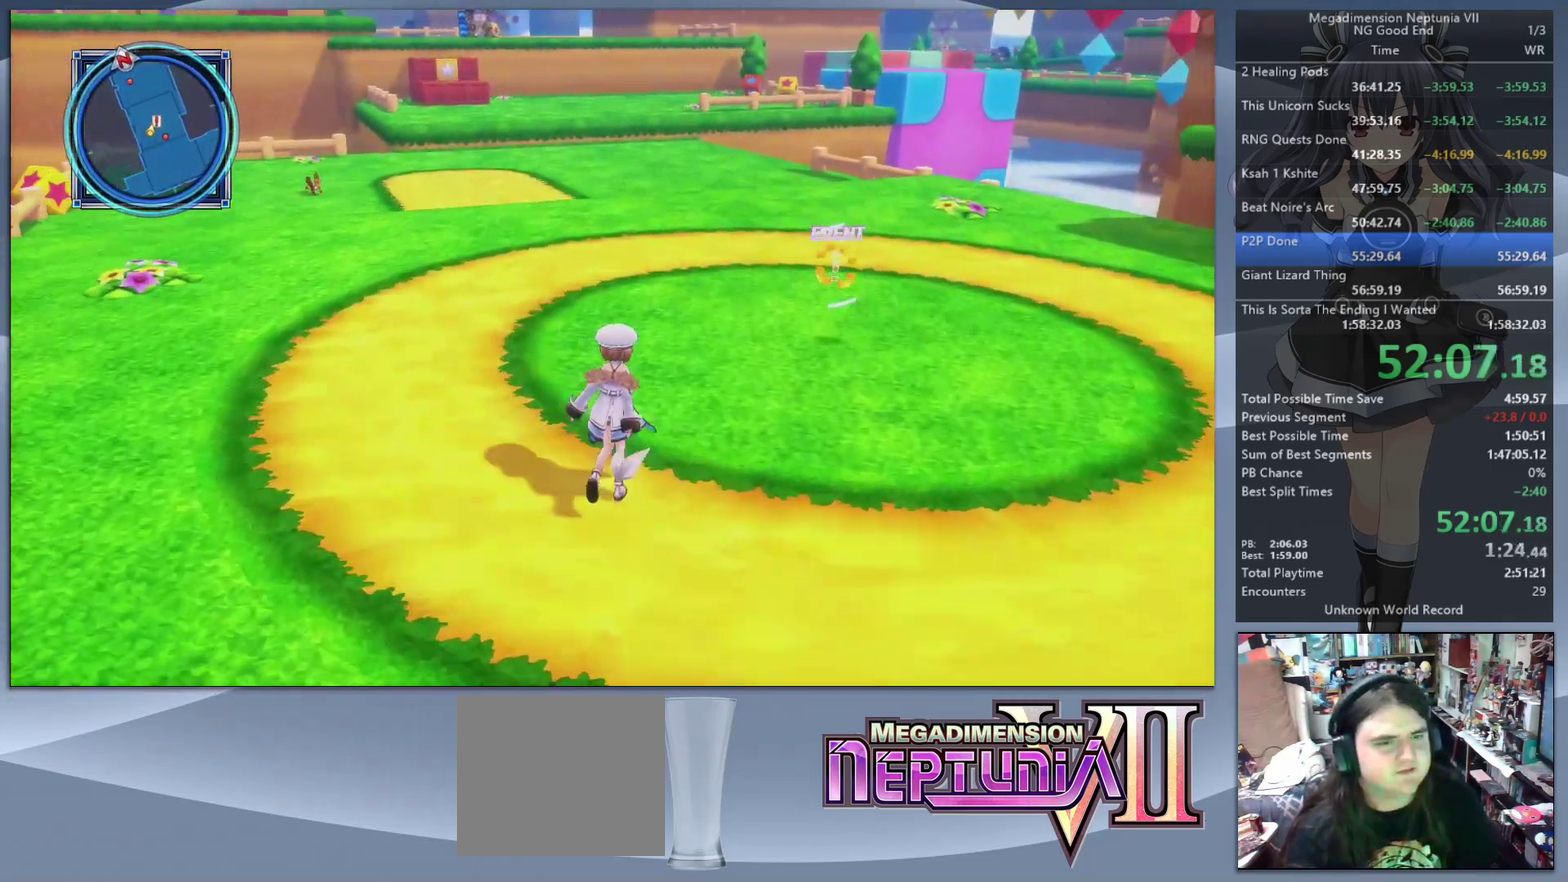
{"buttons": [], "left_stick": "up", "right_stick": "center", "events": [[33, "left_stick", "up"]]}
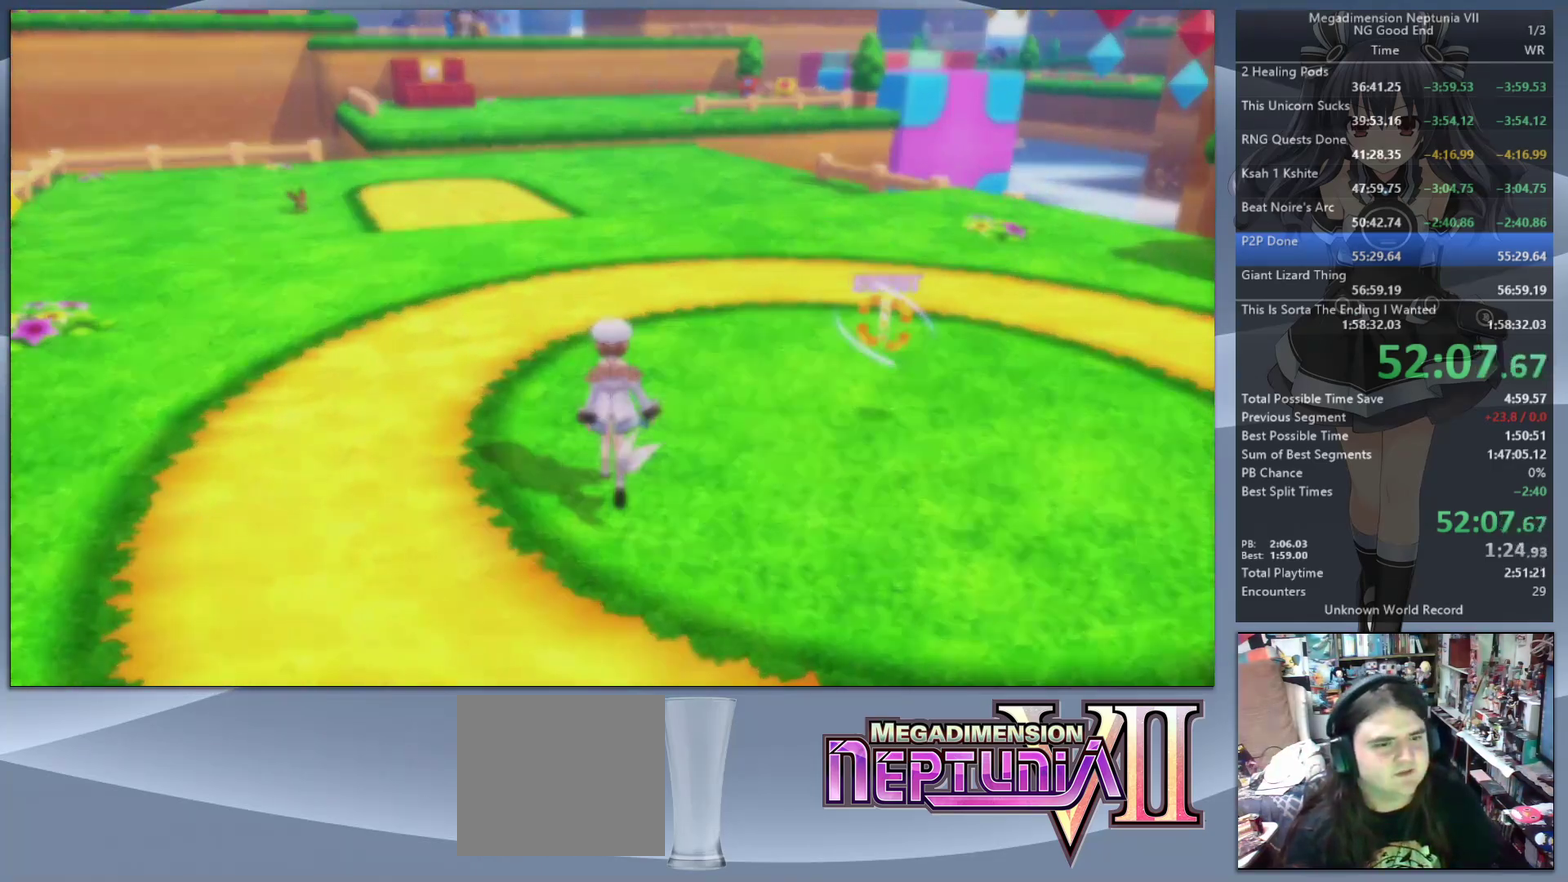
{"buttons": ["L2"], "left_stick": "center", "right_stick": "center", "events": [[167, "left_stick", "center"], [267, "L2", "down"], [333, "DPAD_UP", "down"], [367, "CROSS", "down"], [467, "CROSS", "up"], [500, "DPAD_UP", "up"]]}
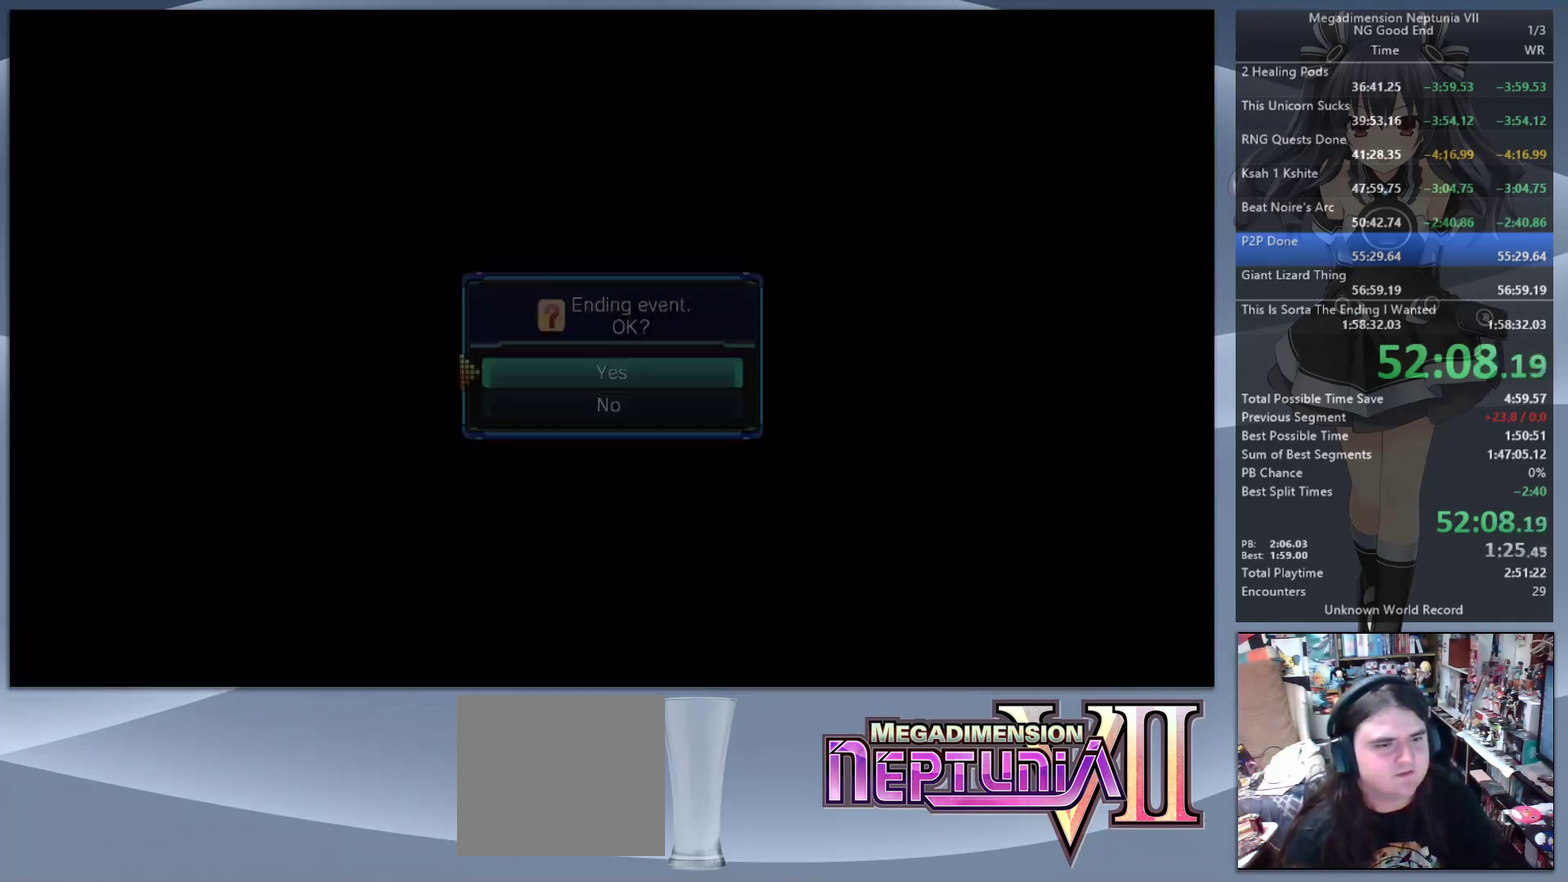
{"buttons": [], "left_stick": "up", "right_stick": "center", "events": [[33, "CROSS", "down"], [100, "L2", "up"], [133, "CROSS", "up"], [233, "left_stick", "up"]]}
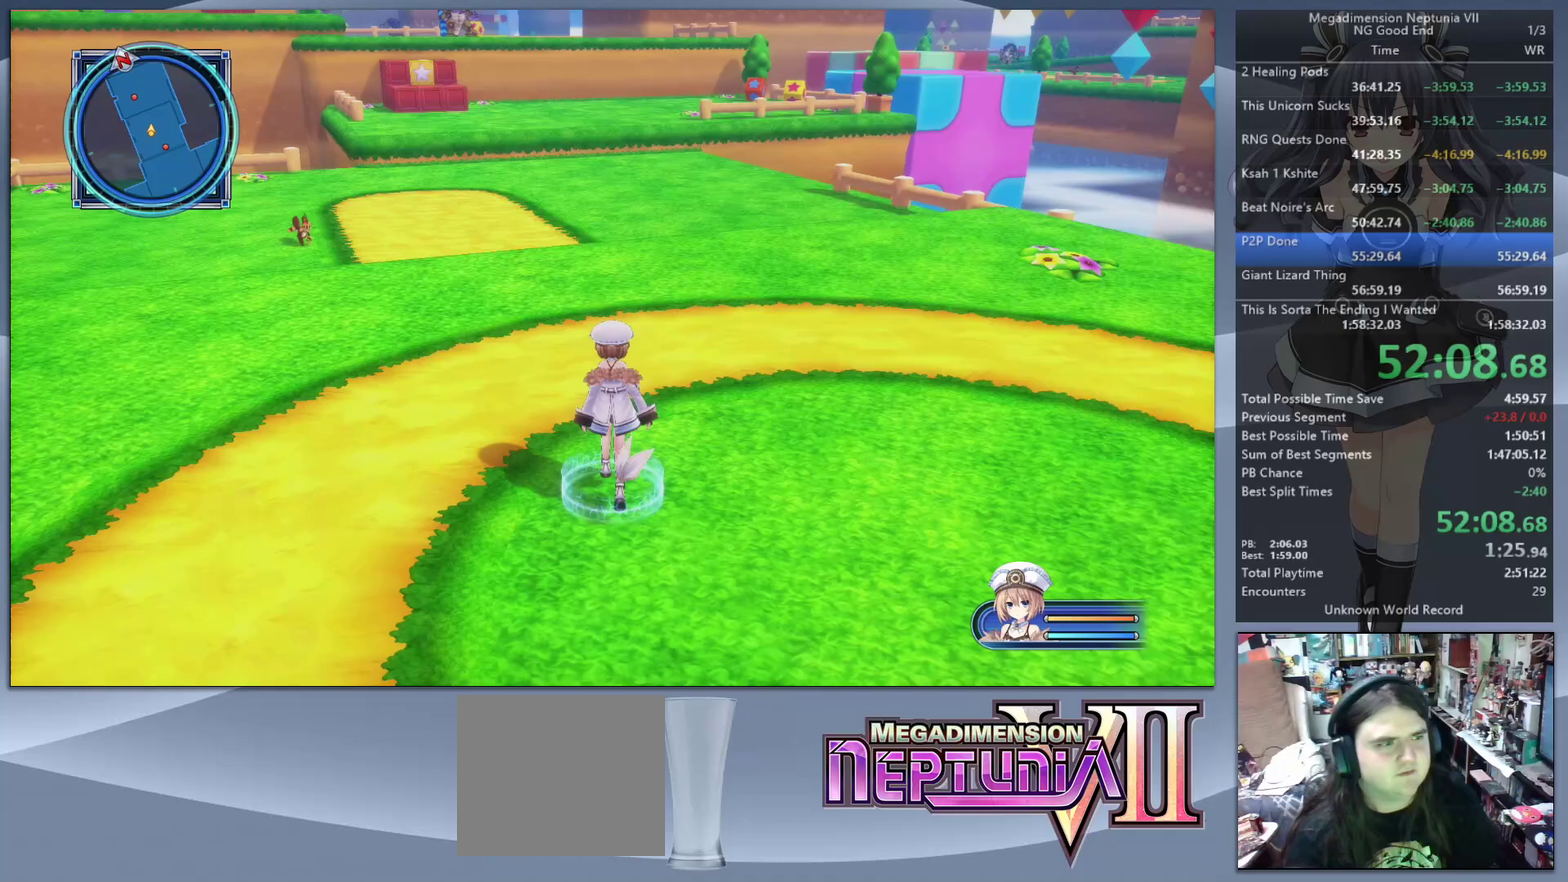
{"buttons": [], "left_stick": "up-right", "right_stick": "center", "events": [[133, "left_stick", "up-right"]]}
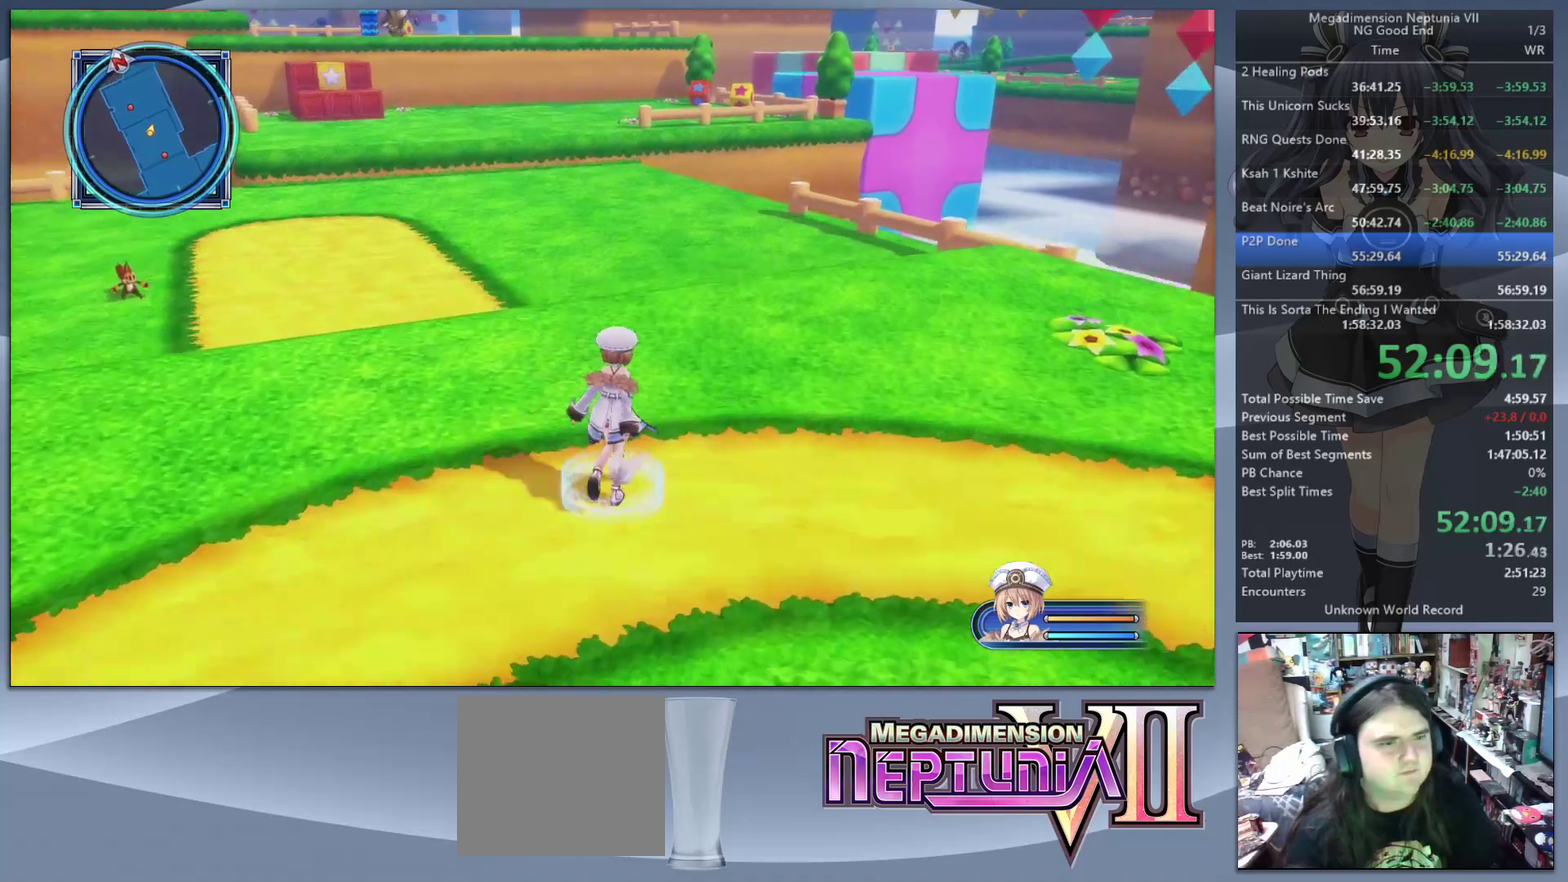
{"buttons": [], "left_stick": "up", "right_stick": "center", "events": [[233, "left_stick", "up"]]}
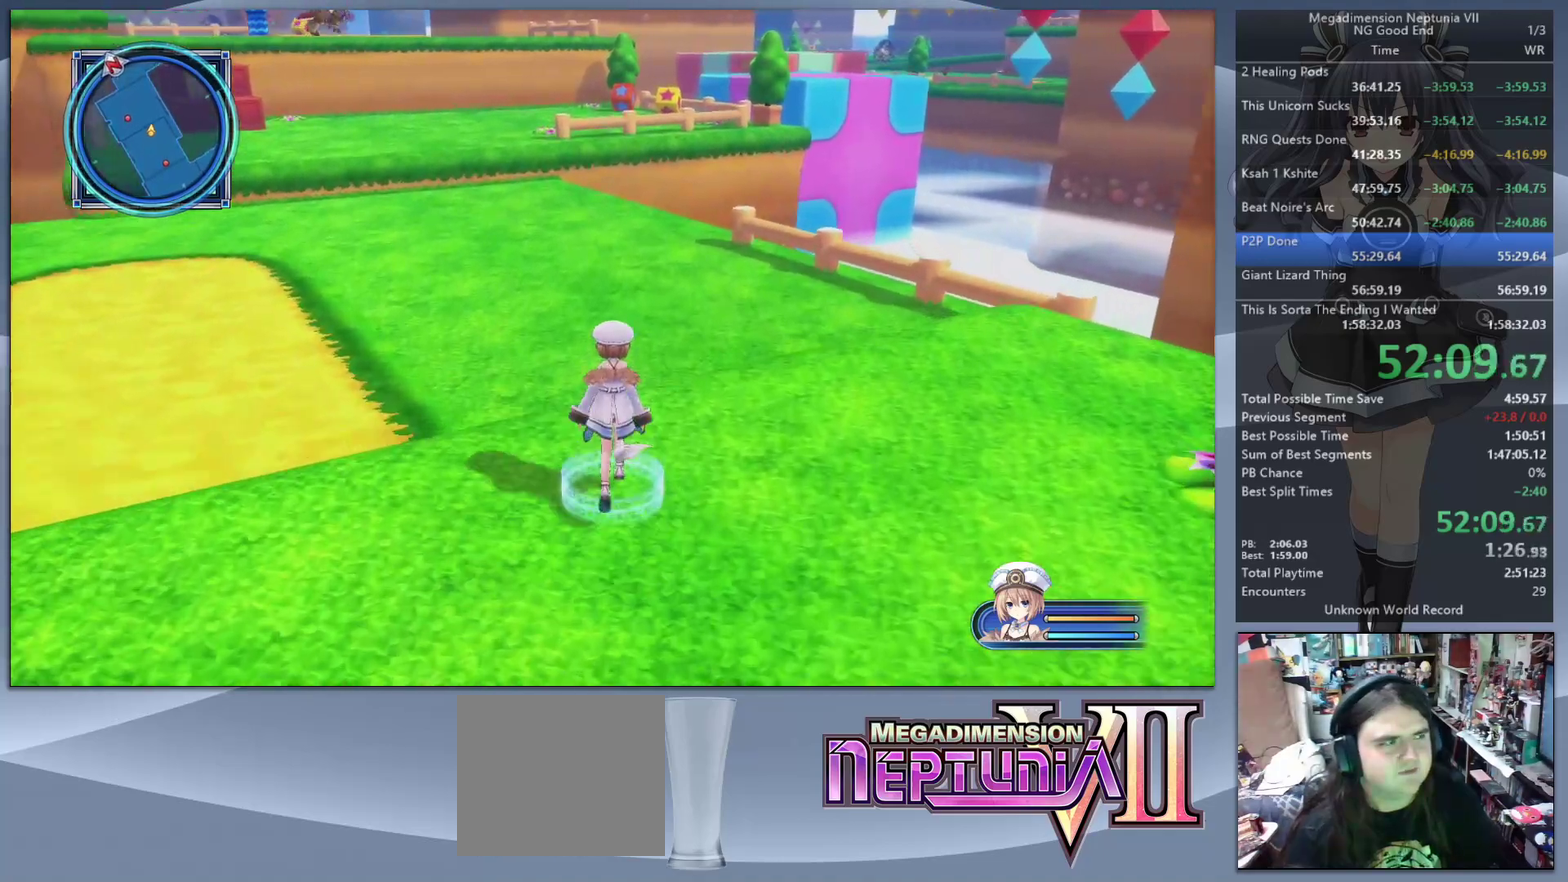
{"buttons": [], "left_stick": "up", "right_stick": "center", "events": [[200, "left_stick", "up-right"], [300, "left_stick", "up"]]}
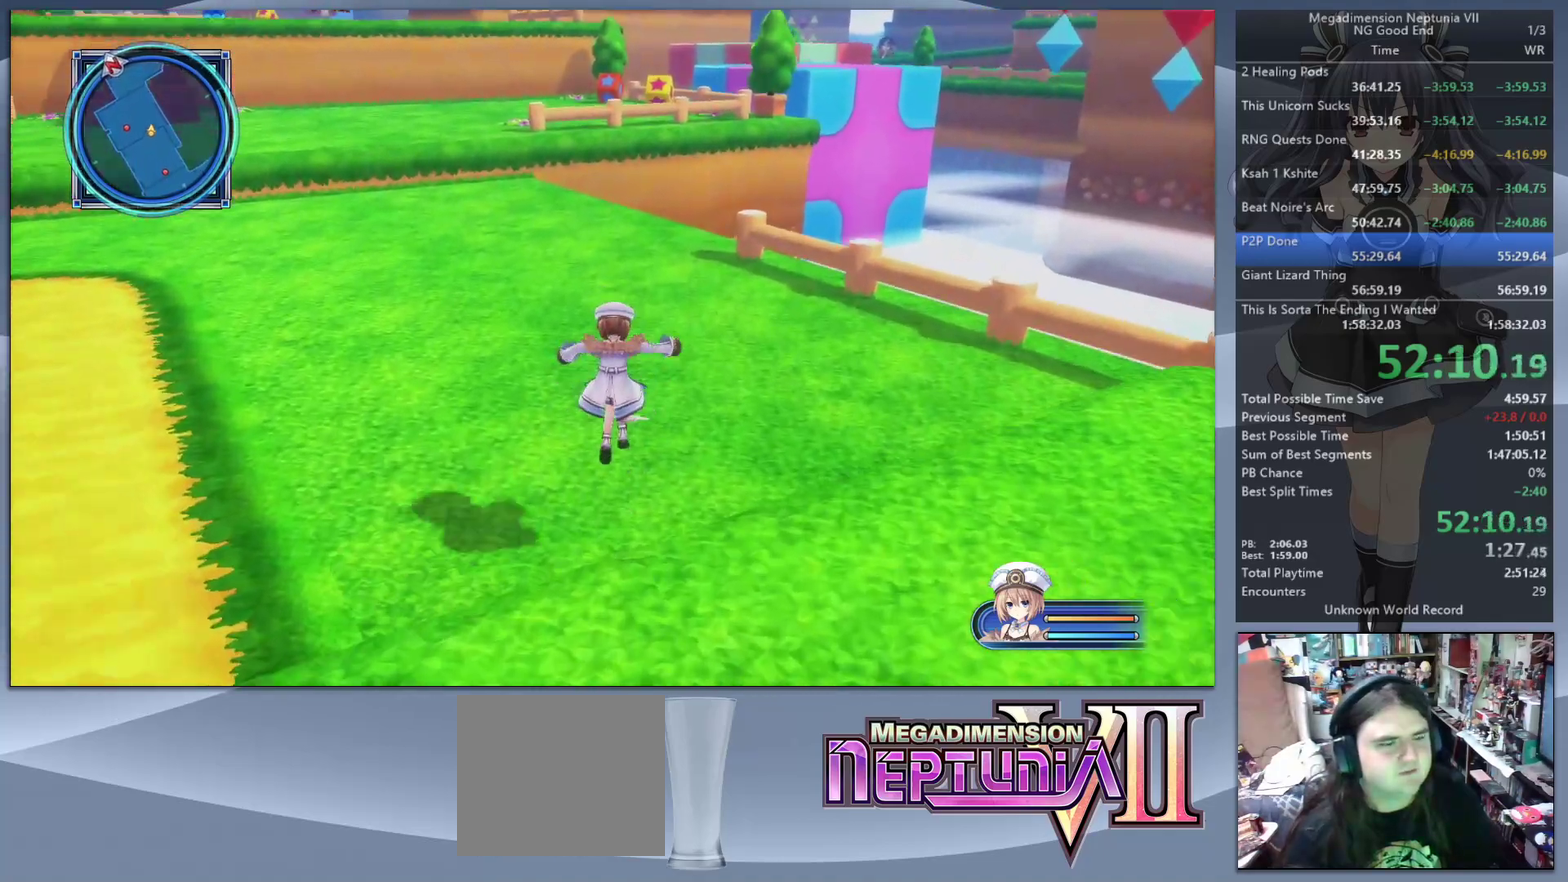
{"buttons": [], "left_stick": "up", "right_stick": "left", "events": [[267, "right_stick", "left"]]}
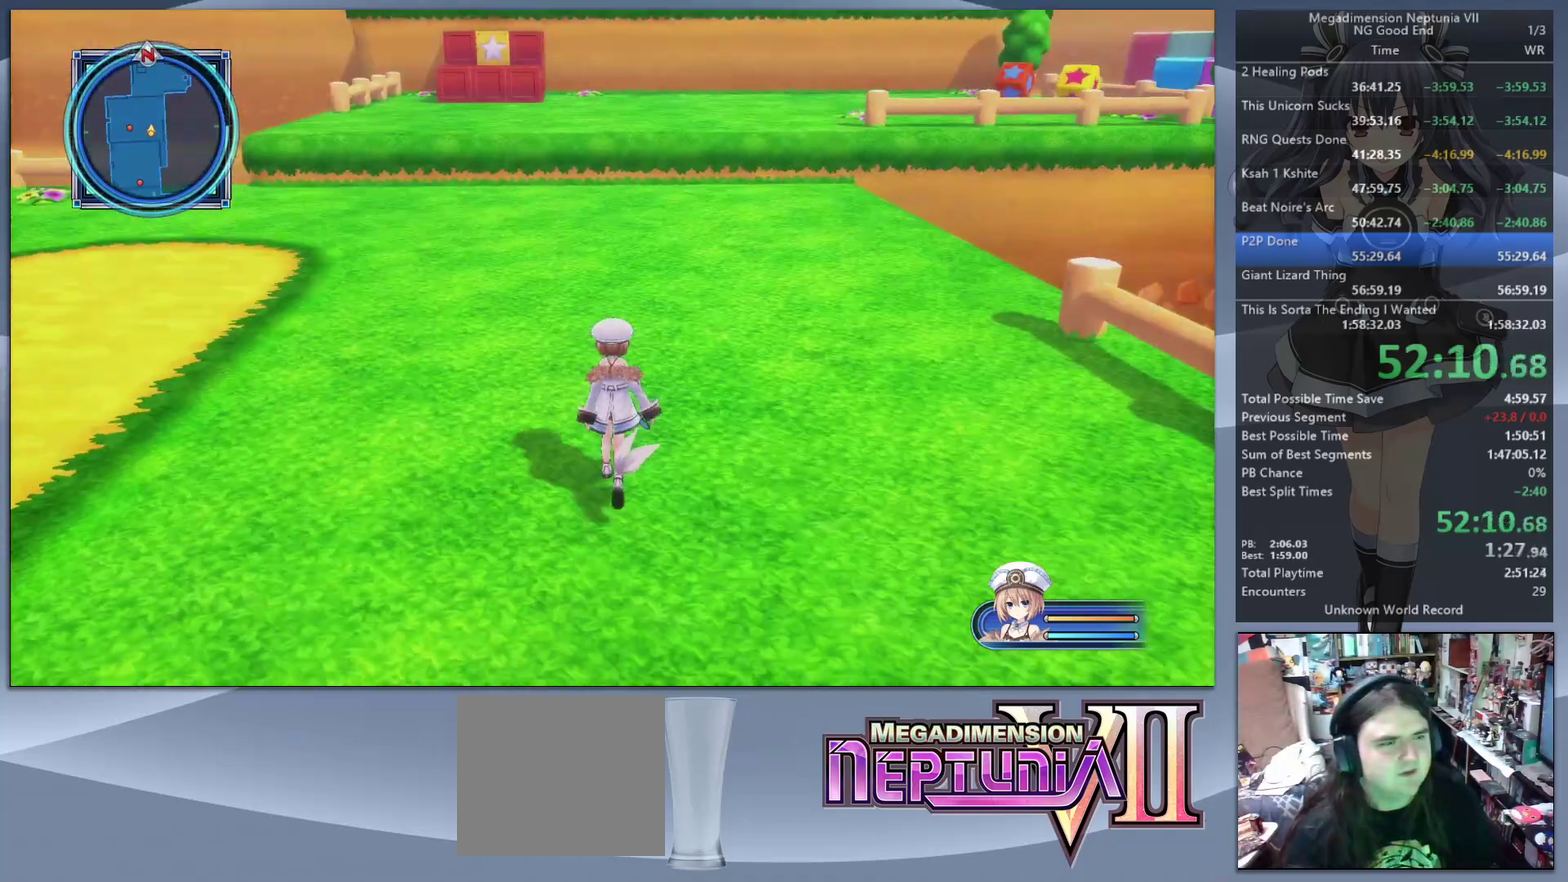
{"buttons": [], "left_stick": "up", "right_stick": "left", "events": [[67, "right_stick", "center"], [467, "right_stick", "left"]]}
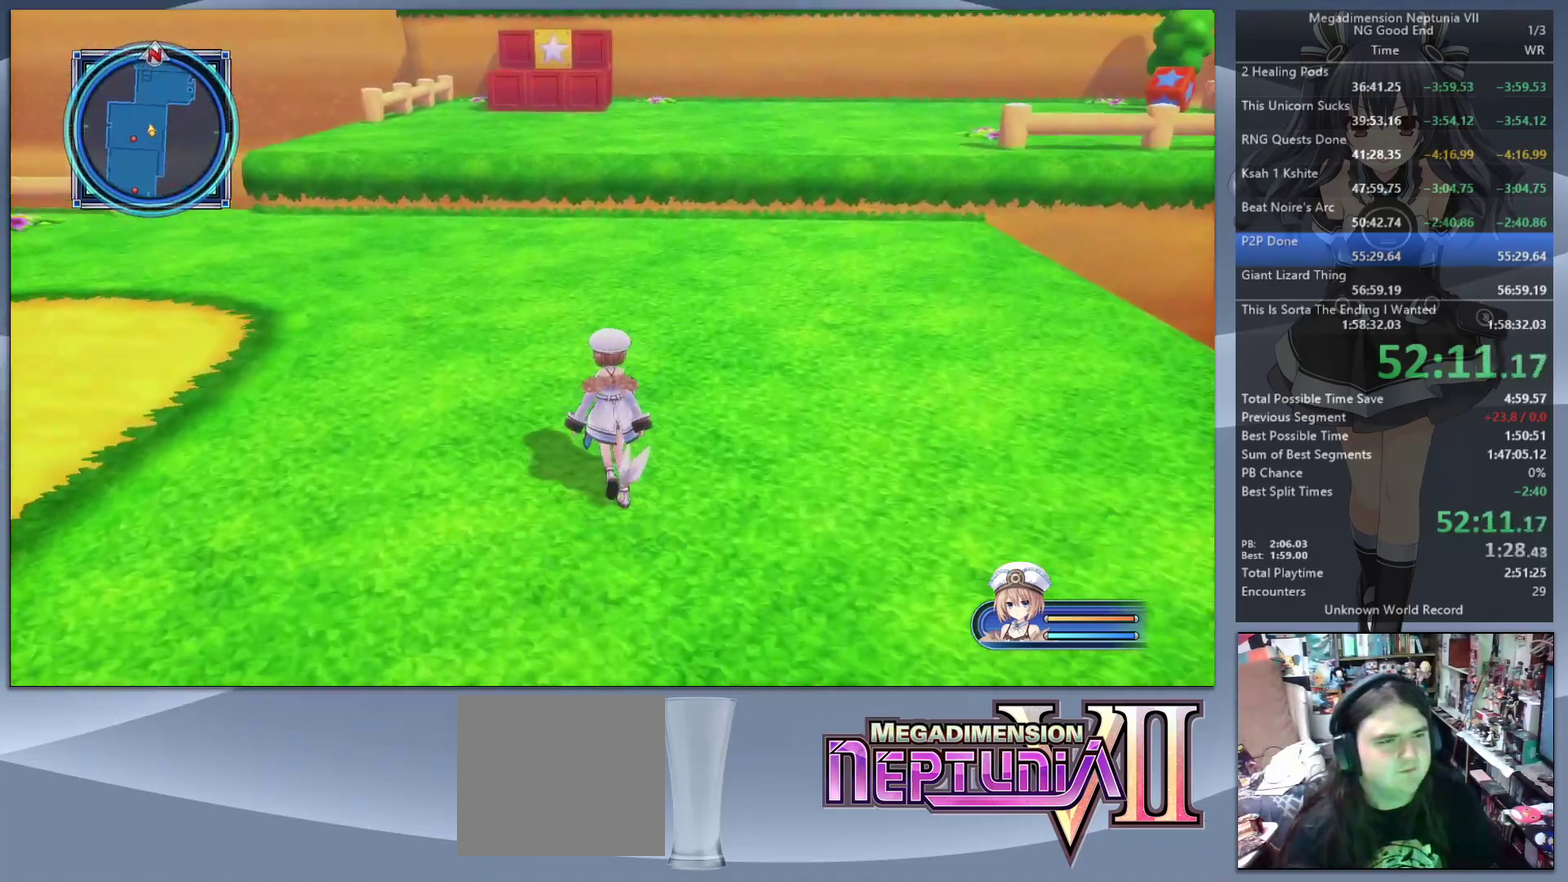
{"buttons": [], "left_stick": "up", "right_stick": "center", "events": [[33, "right_stick", "center"]]}
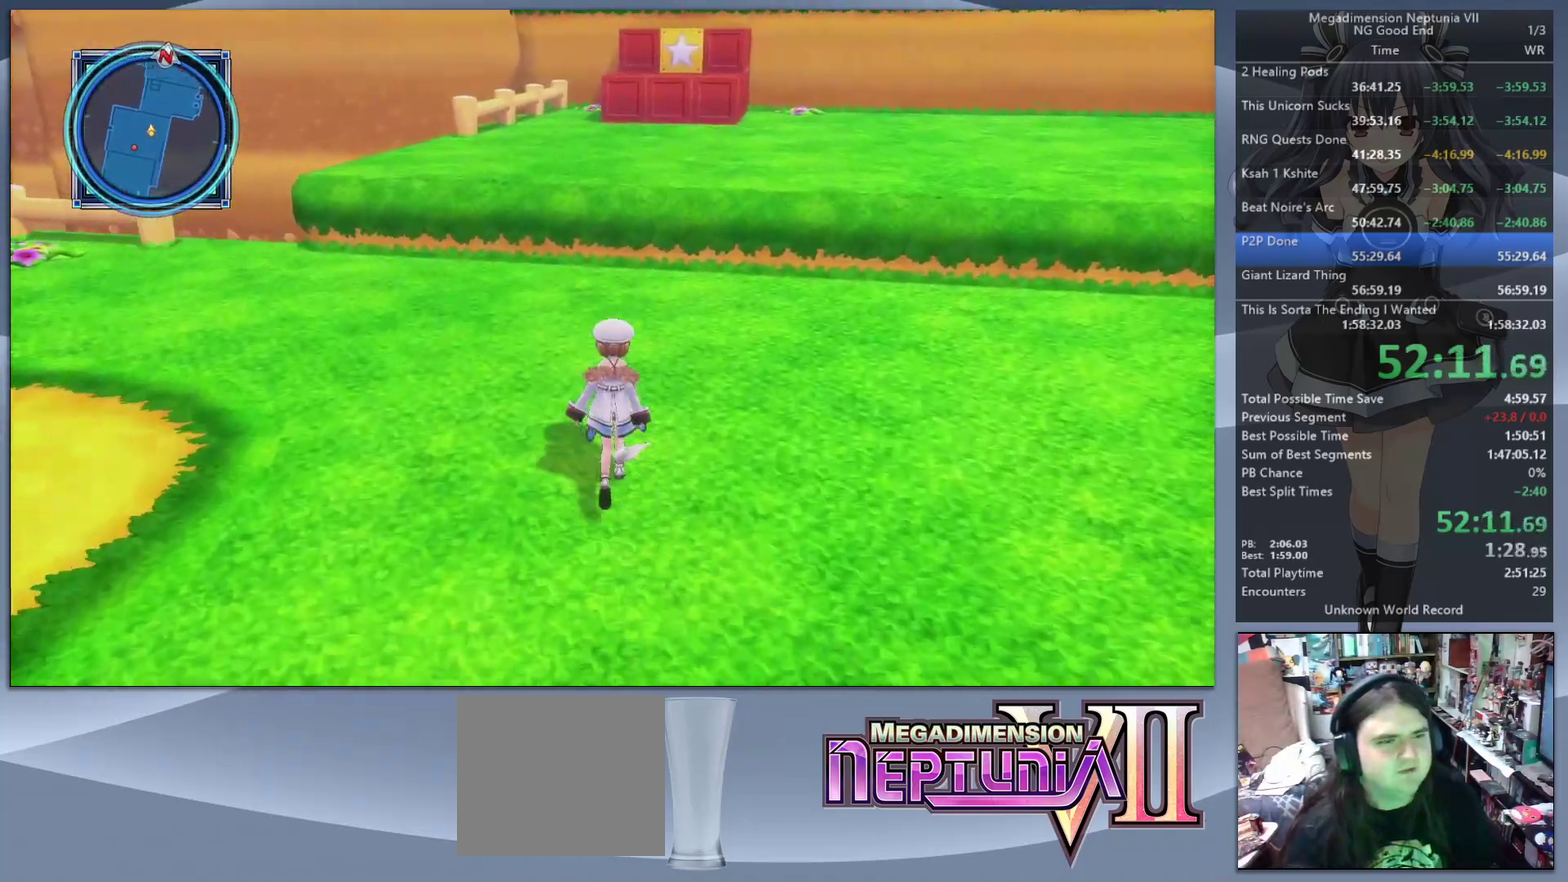
{"buttons": [], "left_stick": "up", "right_stick": "center", "events": [[433, "CIRCLE", "down"], [500, "CIRCLE", "up"]]}
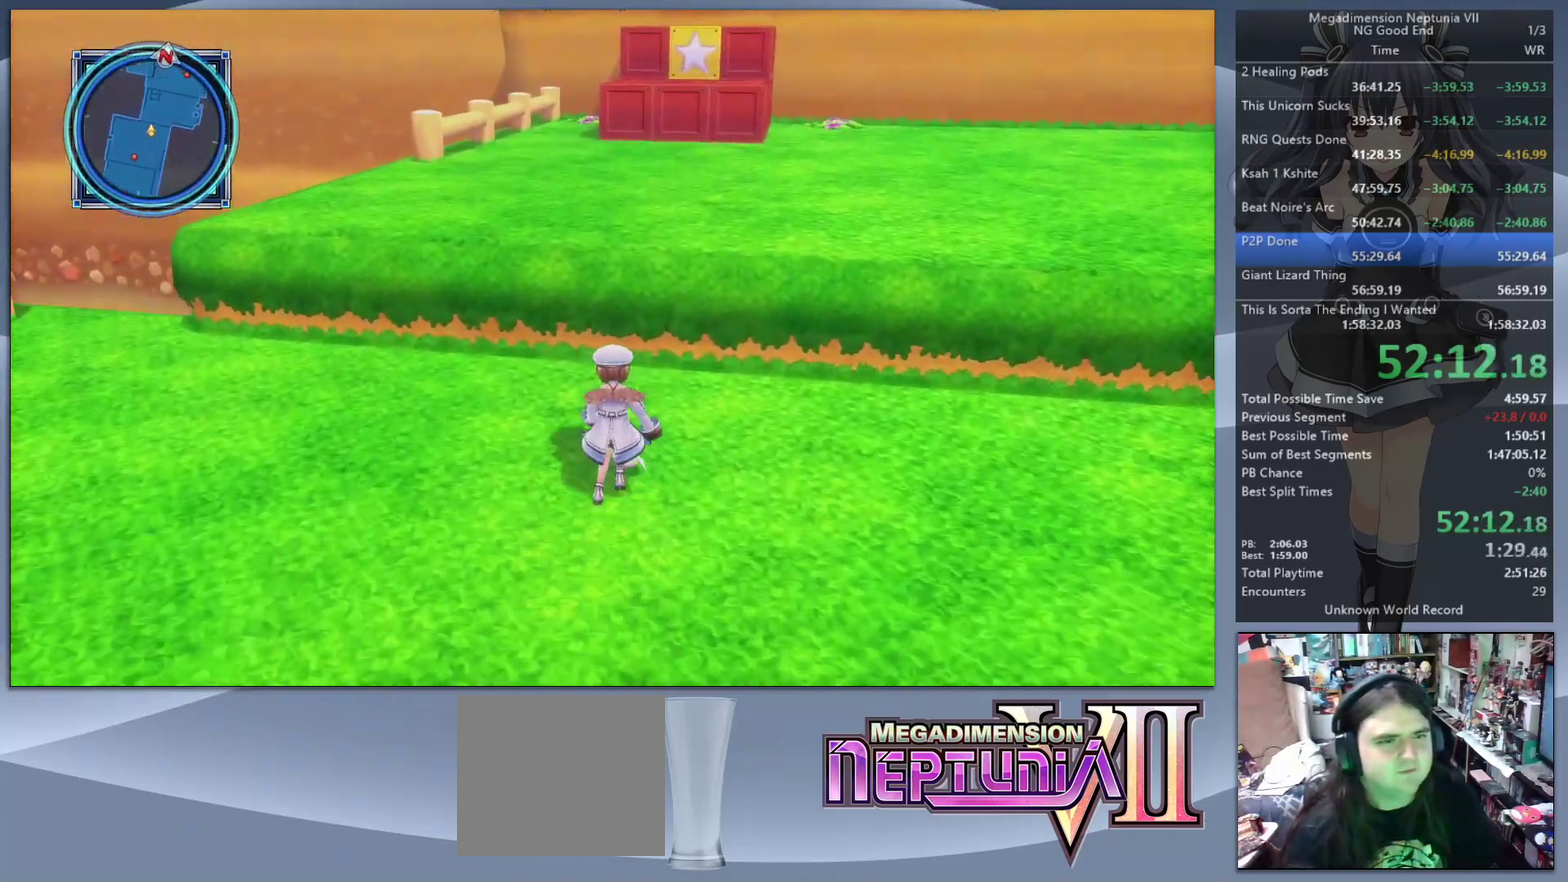
{"buttons": [], "left_stick": "up", "right_stick": "center", "events": [[100, "CIRCLE", "down"], [200, "CIRCLE", "up"], [333, "right_stick", "right"], [400, "right_stick", "center"]]}
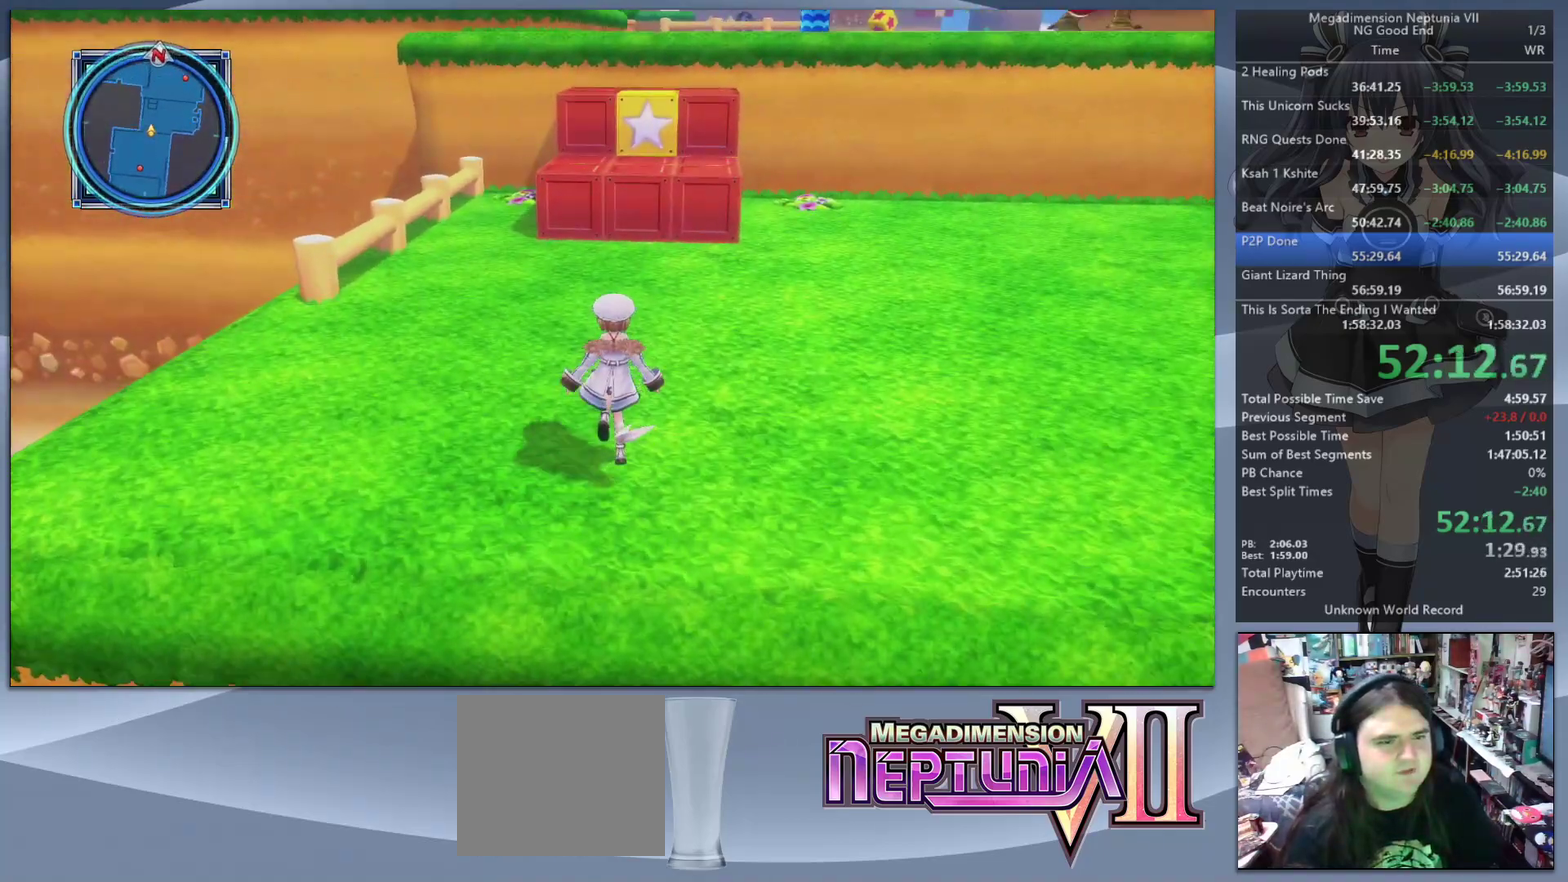
{"buttons": [], "left_stick": "up", "right_stick": "center", "events": []}
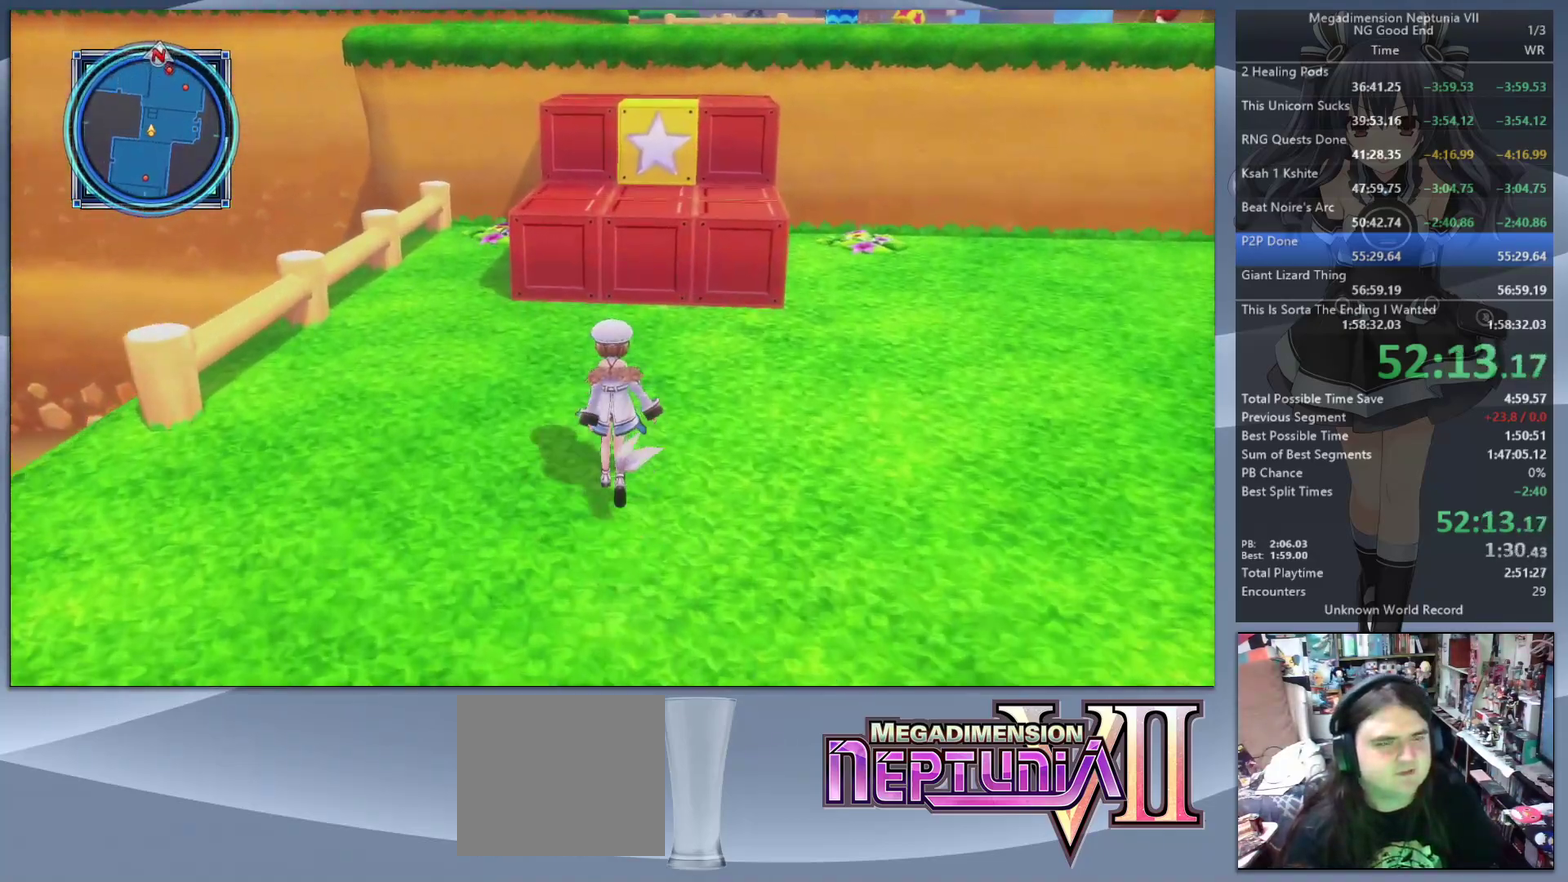
{"buttons": [], "left_stick": "up", "right_stick": "center", "events": [[433, "CIRCLE", "down"], [500, "CIRCLE", "up"]]}
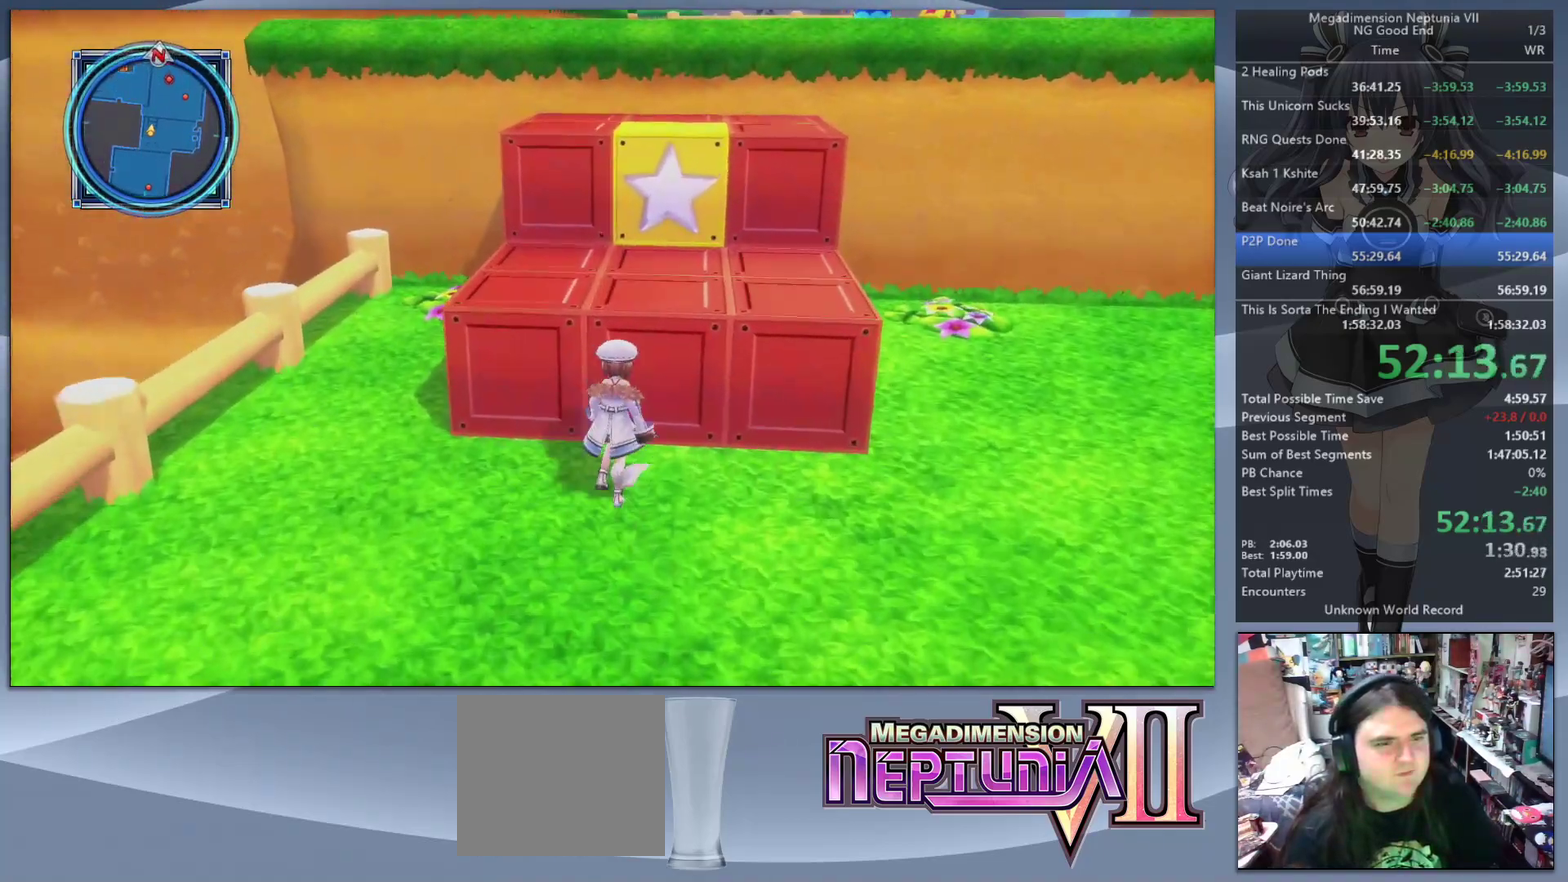
{"buttons": [], "left_stick": "up", "right_stick": "center", "events": [[100, "CIRCLE", "down"], [167, "CIRCLE", "up"], [267, "CIRCLE", "down"], [333, "CIRCLE", "up"], [433, "CIRCLE", "down"], [500, "CIRCLE", "up"]]}
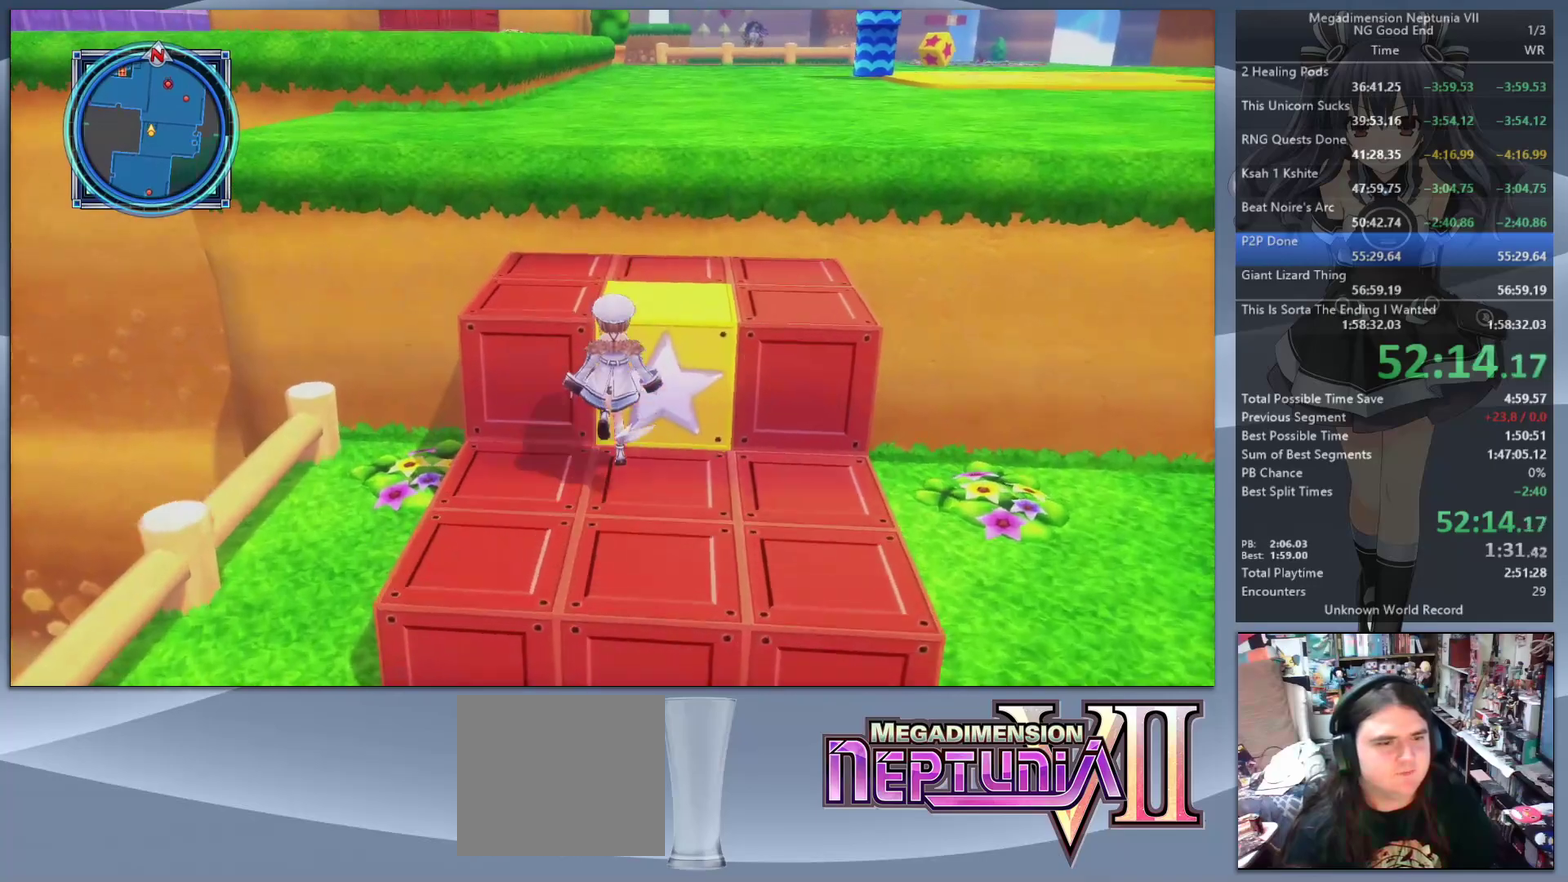
{"buttons": [], "left_stick": "up-right", "right_stick": "center", "events": [[100, "CIRCLE", "down"], [200, "CIRCLE", "up"], [267, "CIRCLE", "down"], [367, "CIRCLE", "up"], [433, "CIRCLE", "down"], [500, "CIRCLE", "up"], [500, "left_stick", "up-right"]]}
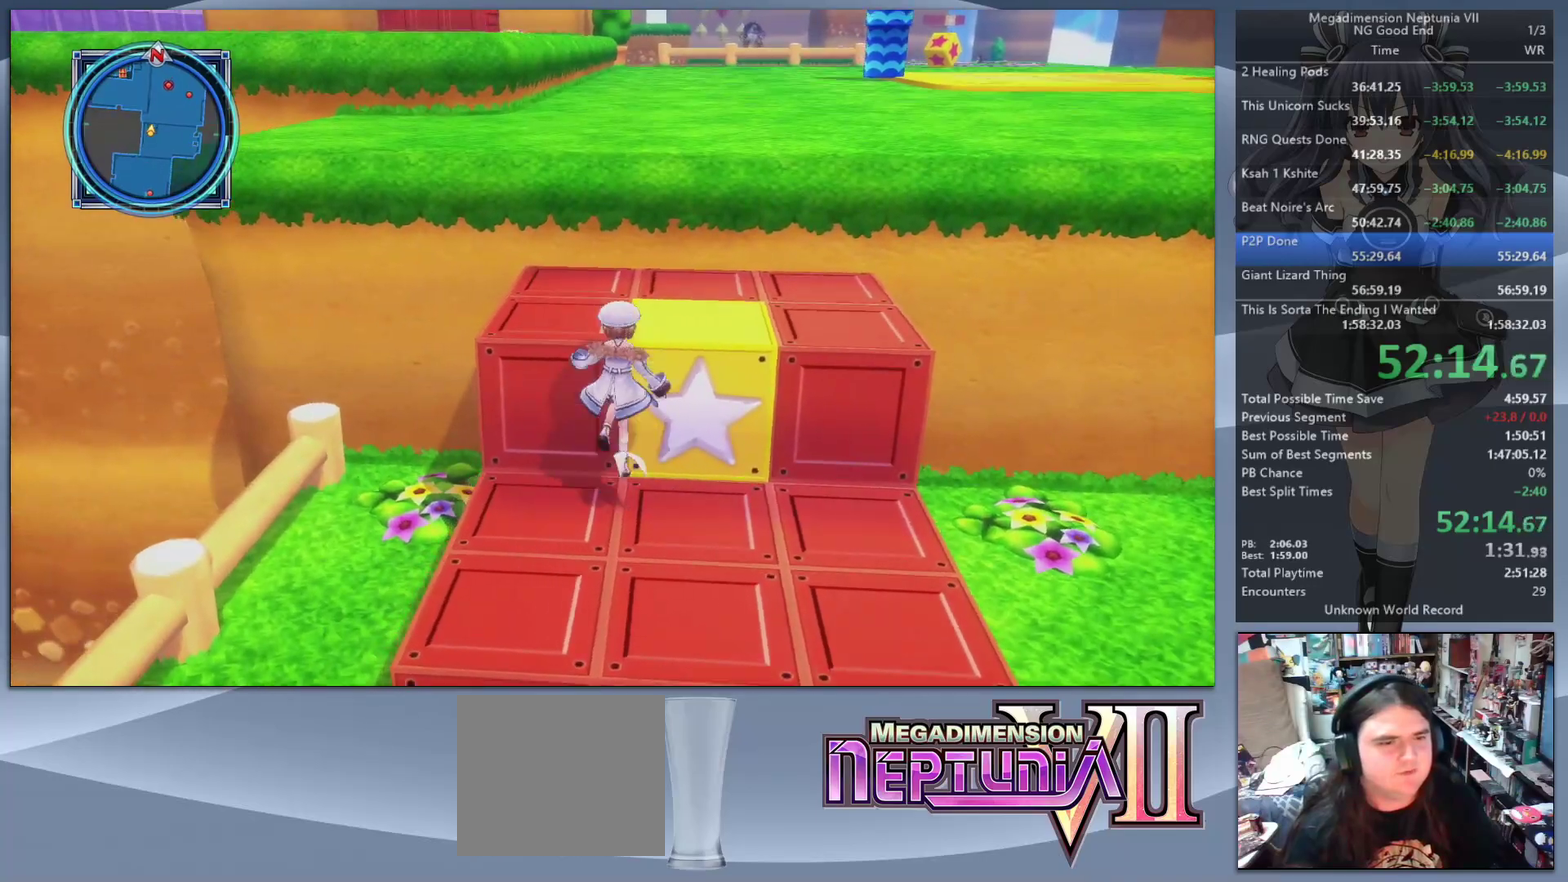
{"buttons": [], "left_stick": "up", "right_stick": "center", "events": [[67, "CIRCLE", "down"], [133, "CIRCLE", "up"], [200, "left_stick", "up"], [233, "CIRCLE", "down"], [300, "CIRCLE", "up"], [367, "CIRCLE", "down"], [433, "CIRCLE", "up"]]}
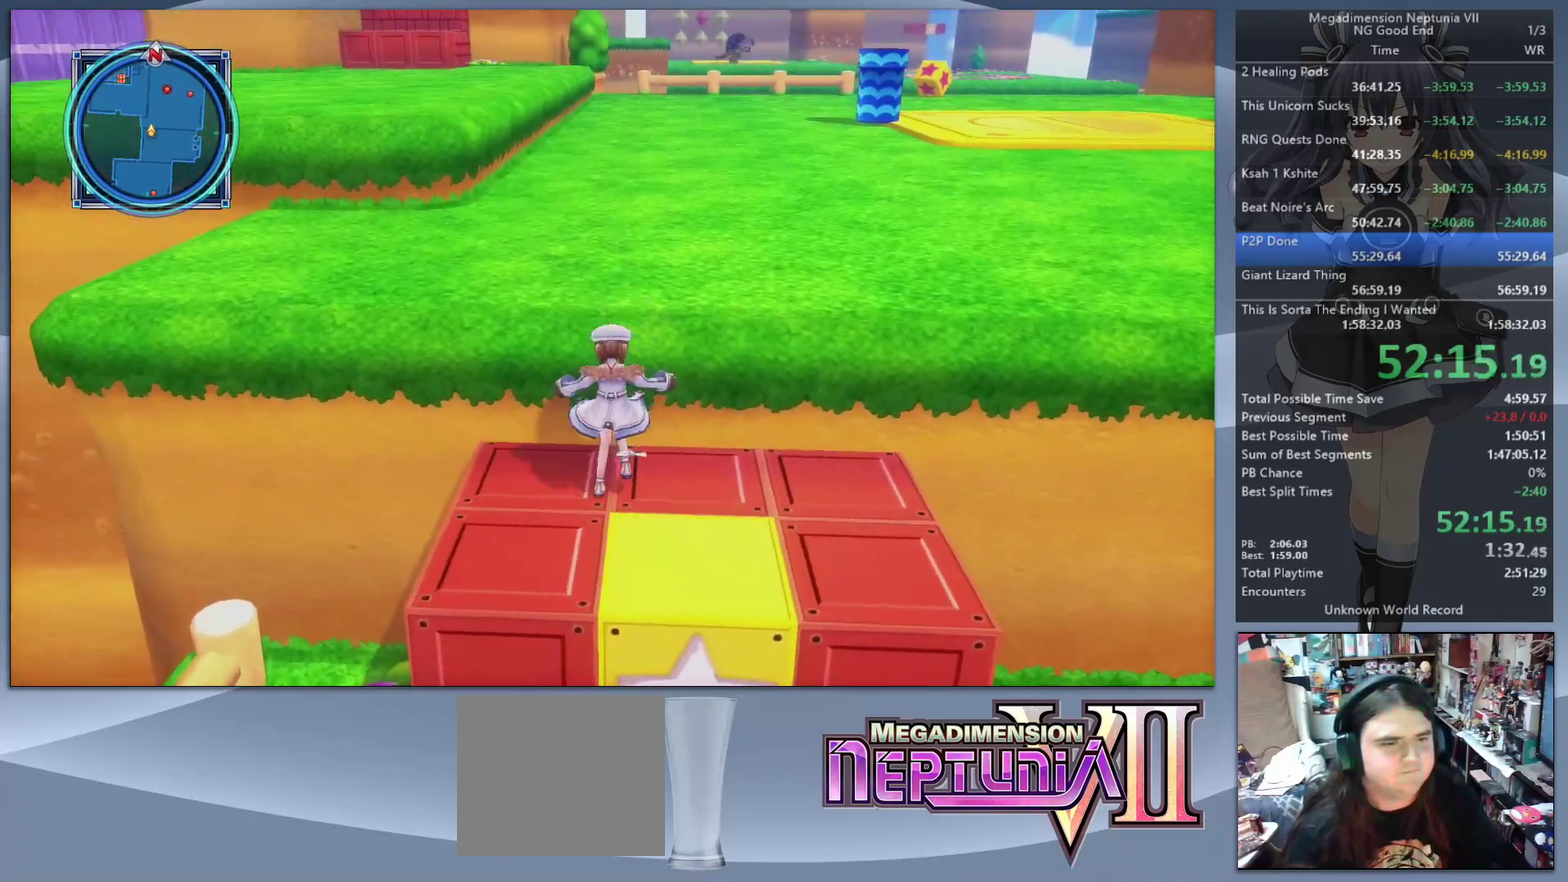
{"buttons": [], "left_stick": "up", "right_stick": "center", "events": [[33, "CIRCLE", "down"], [67, "left_stick", "up-right"], [133, "CIRCLE", "up"], [200, "CIRCLE", "down"], [200, "left_stick", "up"], [300, "CIRCLE", "up"], [367, "CIRCLE", "down"], [467, "CIRCLE", "up"]]}
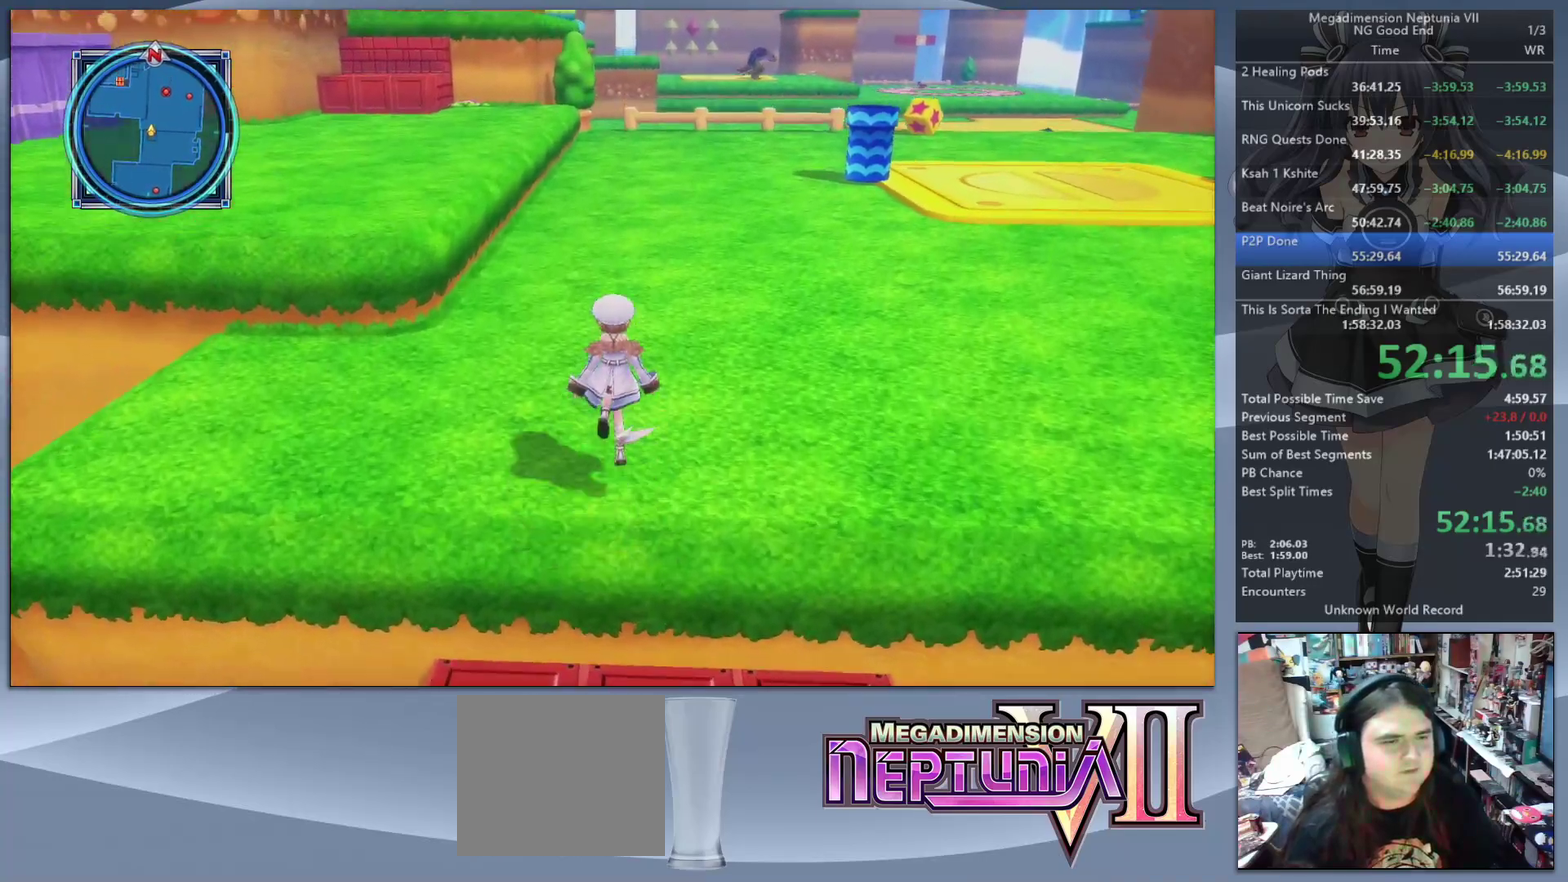
{"buttons": [], "left_stick": "up", "right_stick": "center", "events": [[33, "CIRCLE", "down"], [167, "CIRCLE", "up"], [333, "left_stick", "up-left"], [500, "left_stick", "up"]]}
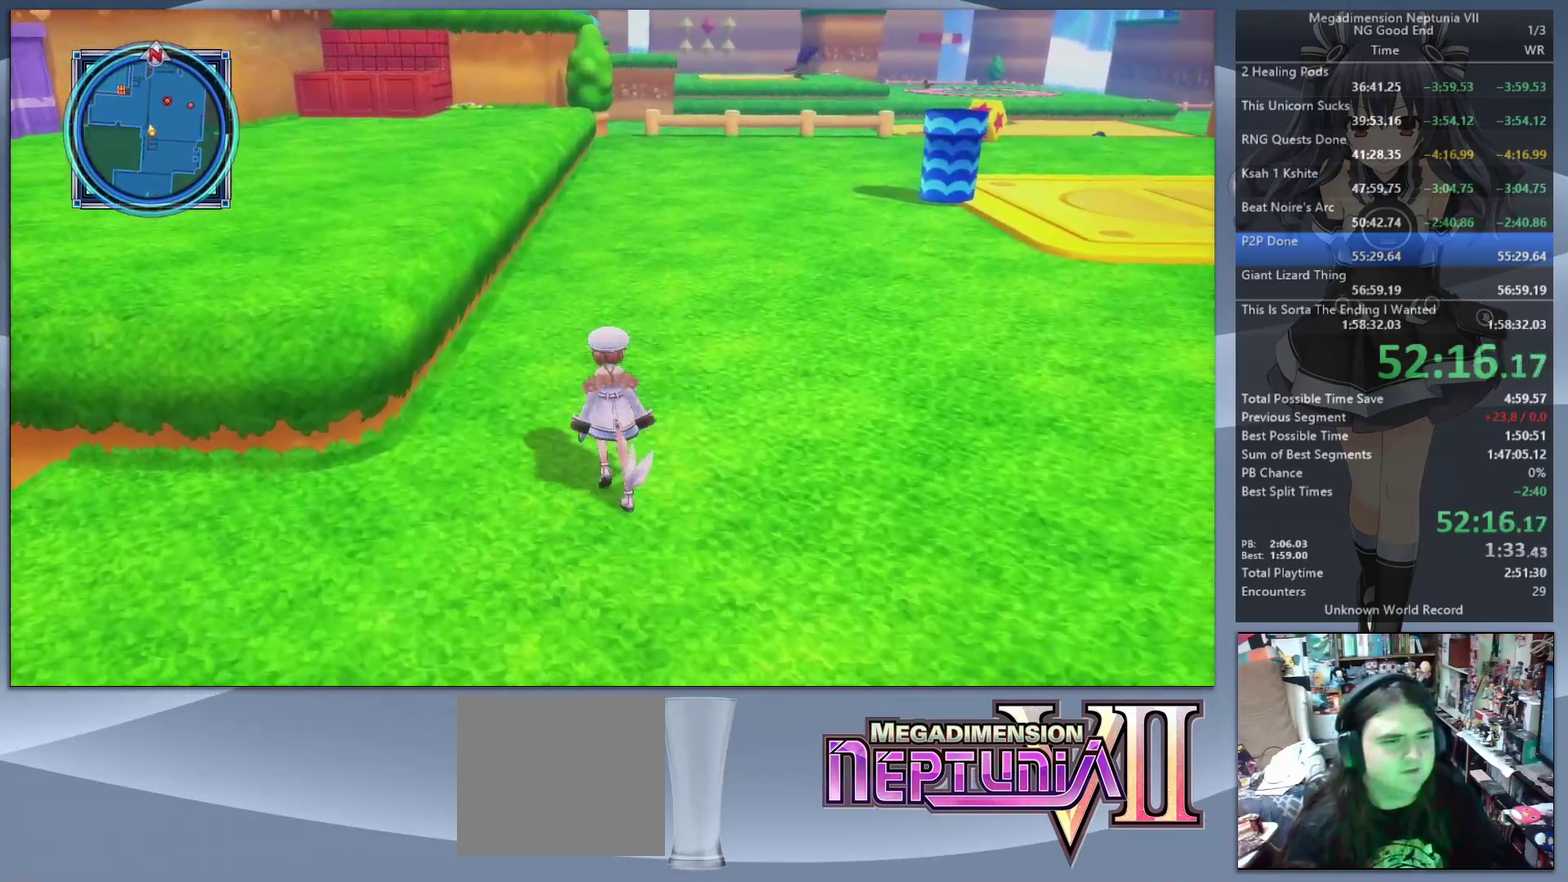
{"buttons": [], "left_stick": "up", "right_stick": "center", "events": []}
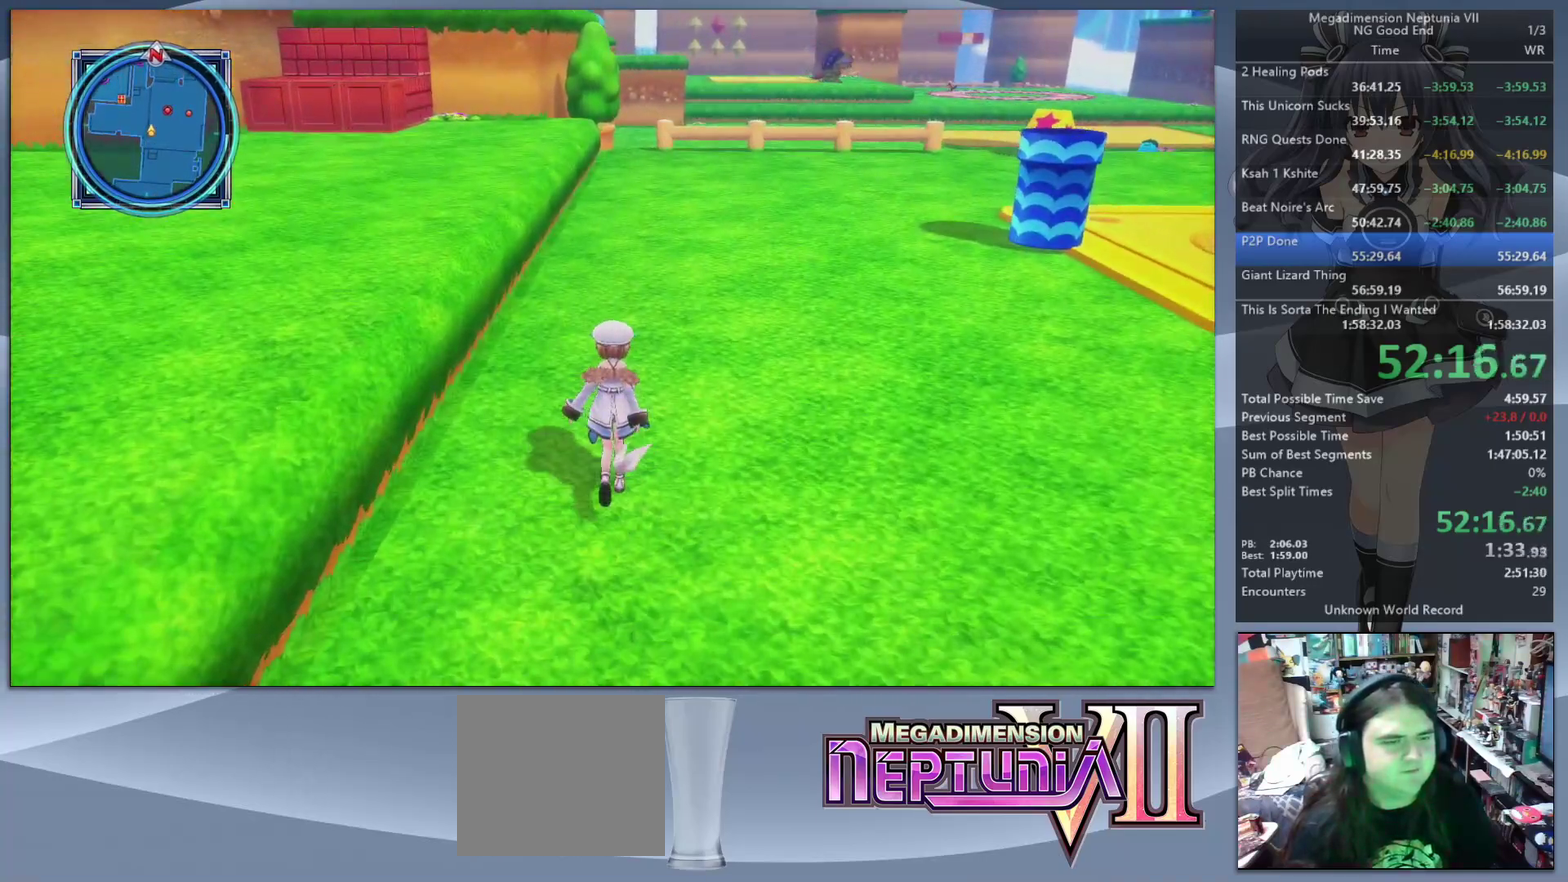
{"buttons": [], "left_stick": "up", "right_stick": "center", "events": [[300, "right_stick", "right"], [367, "right_stick", "center"]]}
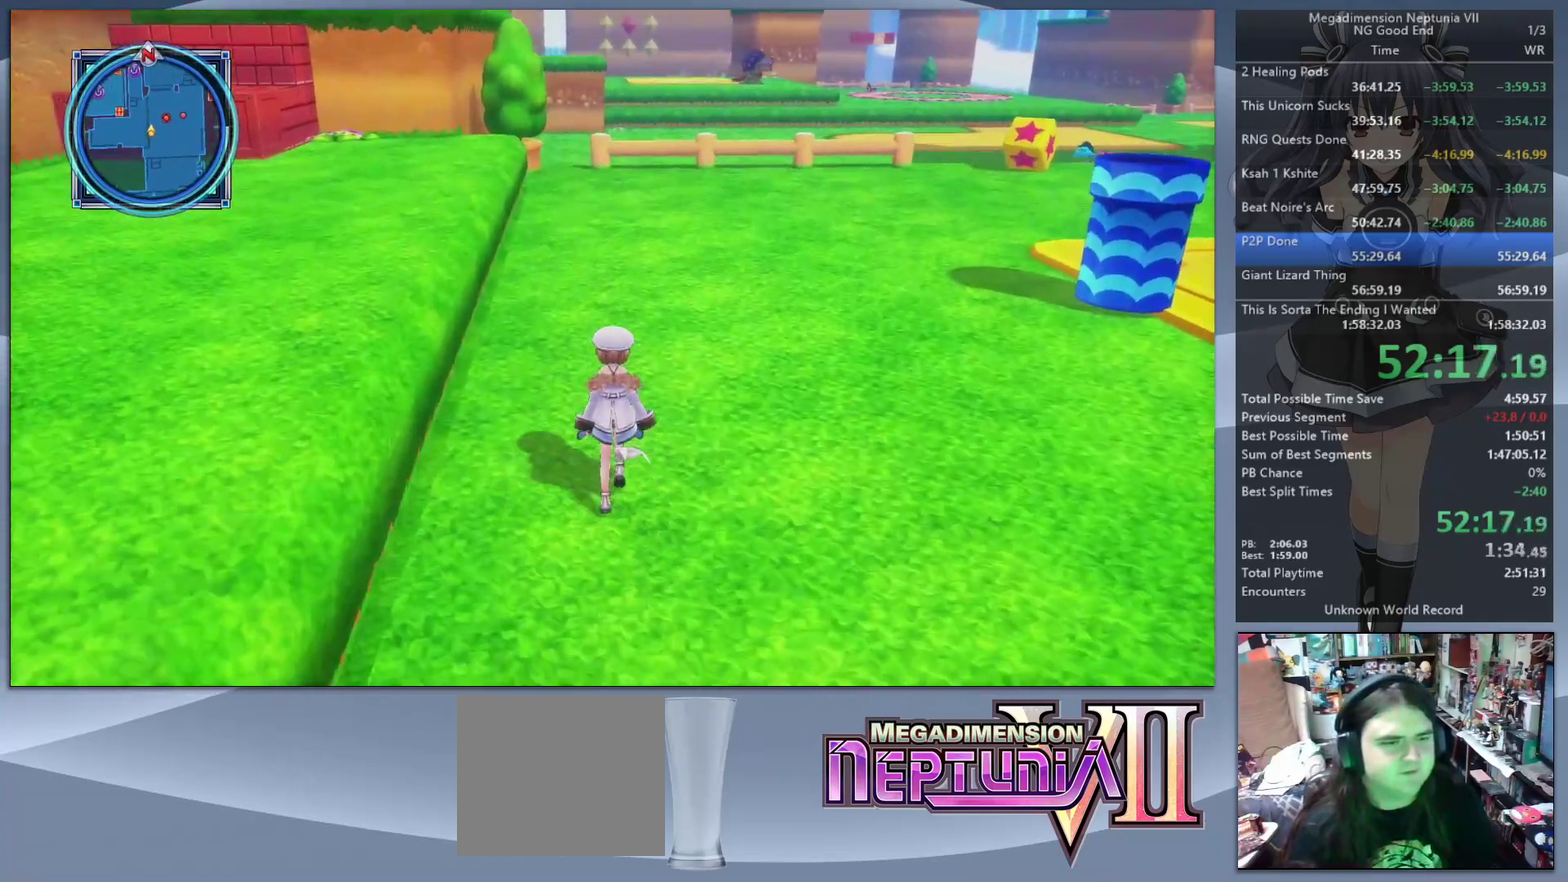
{"buttons": [], "left_stick": "up", "right_stick": "center", "events": [[367, "left_stick", "up-right"], [467, "left_stick", "up"]]}
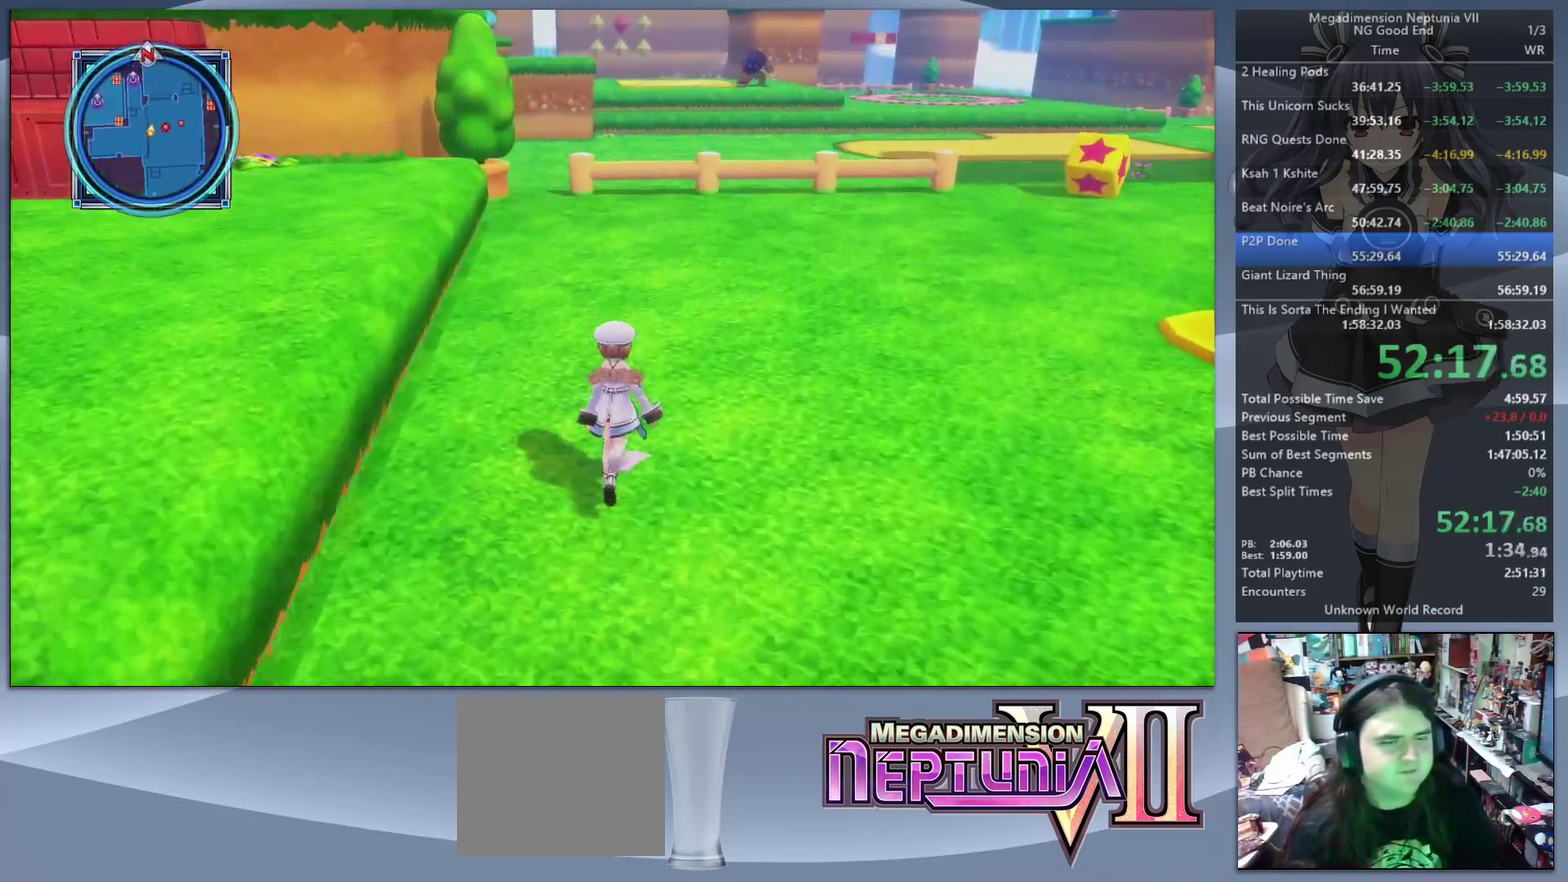
{"buttons": [], "left_stick": "up", "right_stick": "center", "events": []}
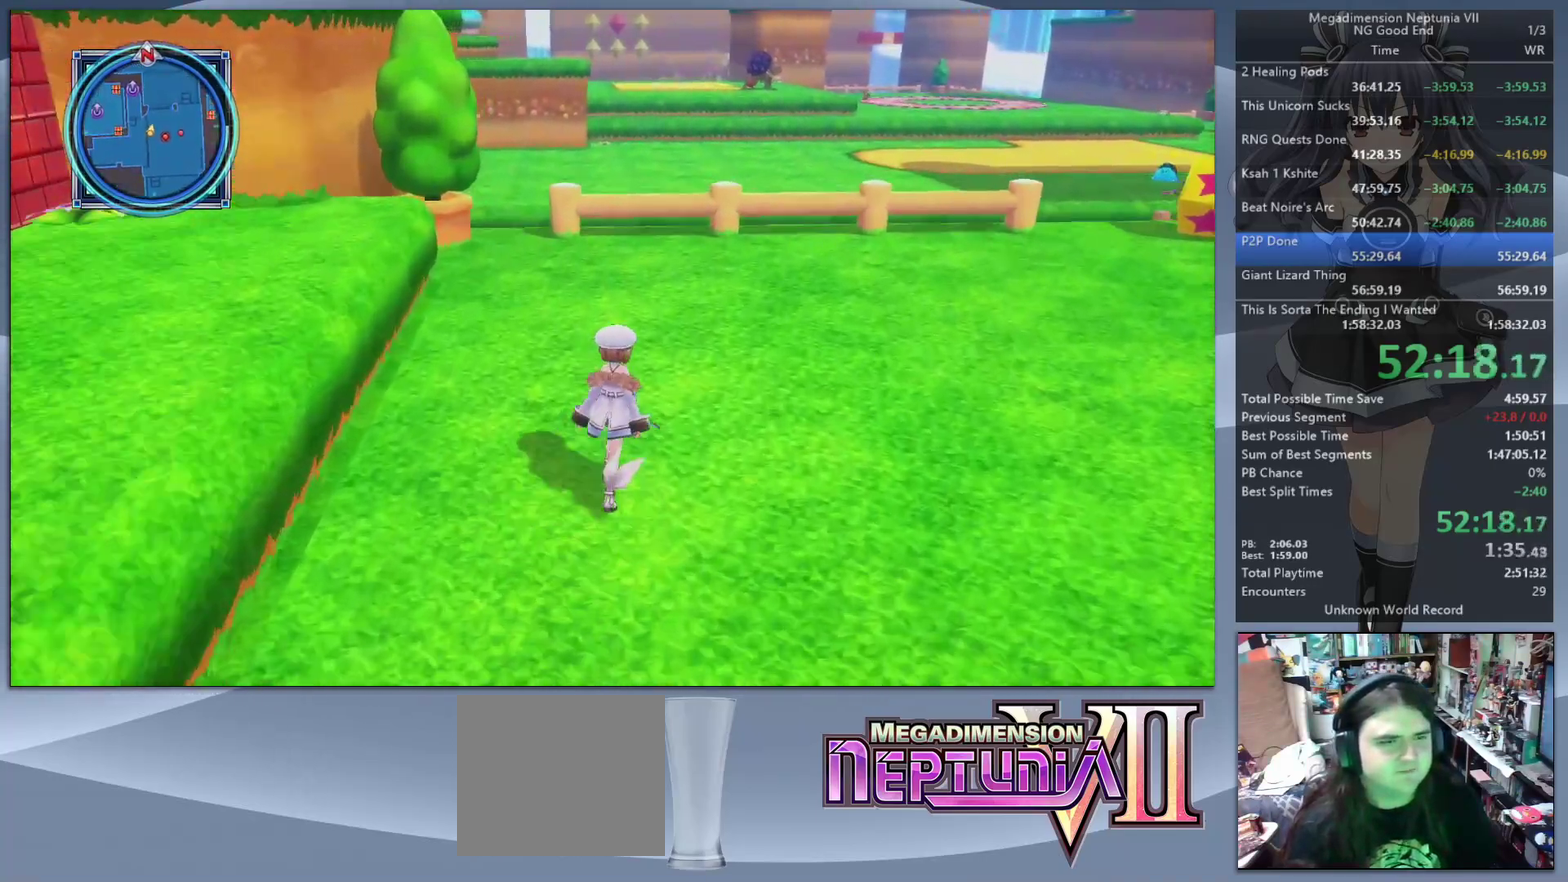
{"buttons": [], "left_stick": "up", "right_stick": "center", "events": []}
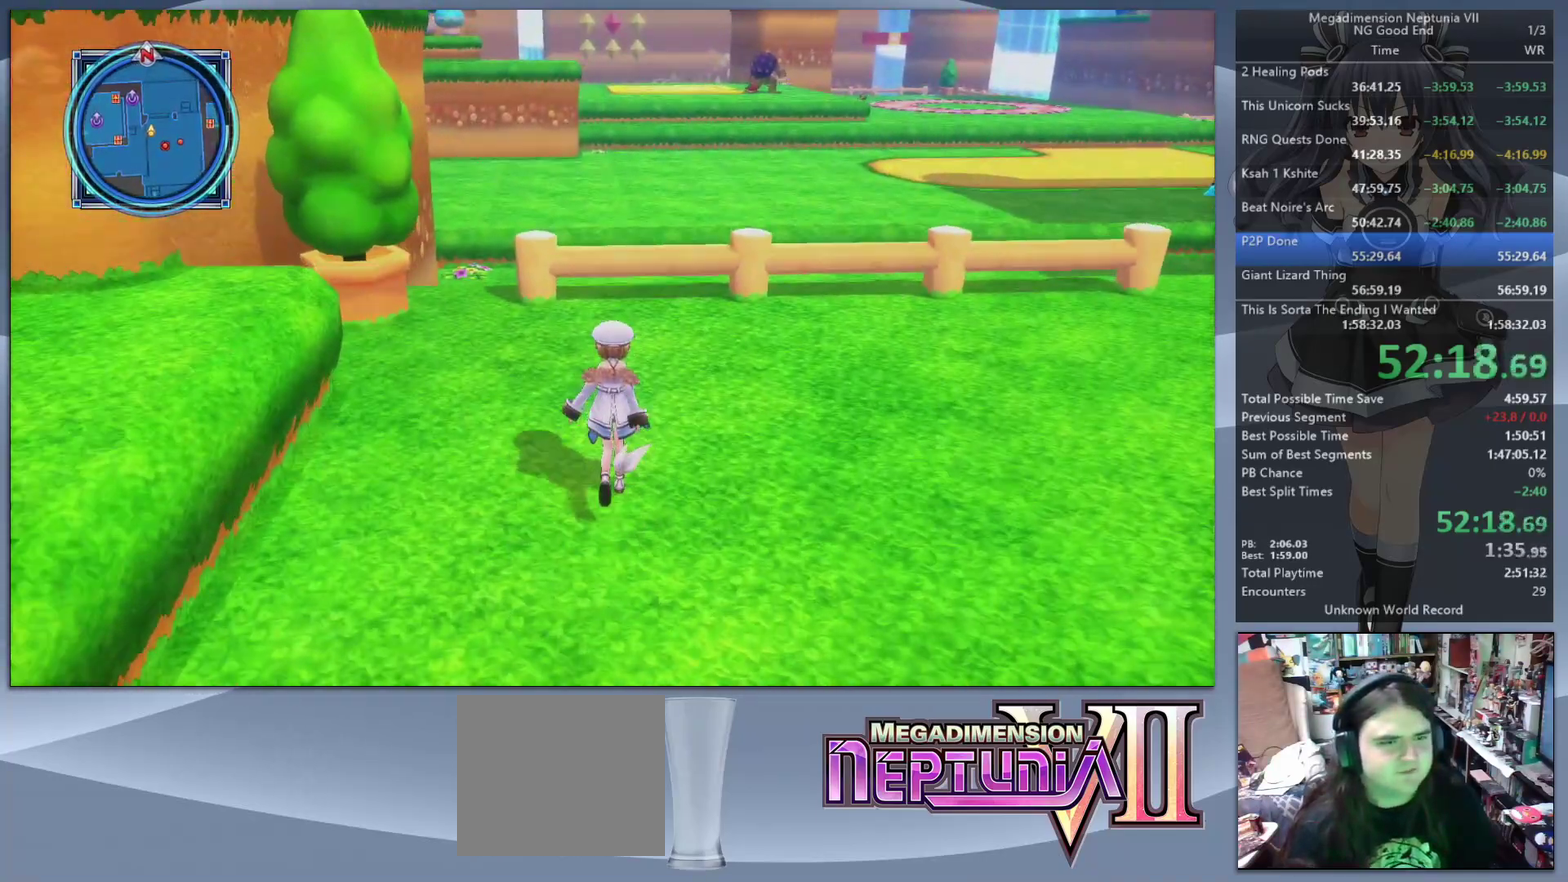
{"buttons": [], "left_stick": "up", "right_stick": "center", "events": [[100, "CIRCLE", "down"], [167, "CIRCLE", "up"], [267, "CIRCLE", "down"], [367, "CIRCLE", "up"]]}
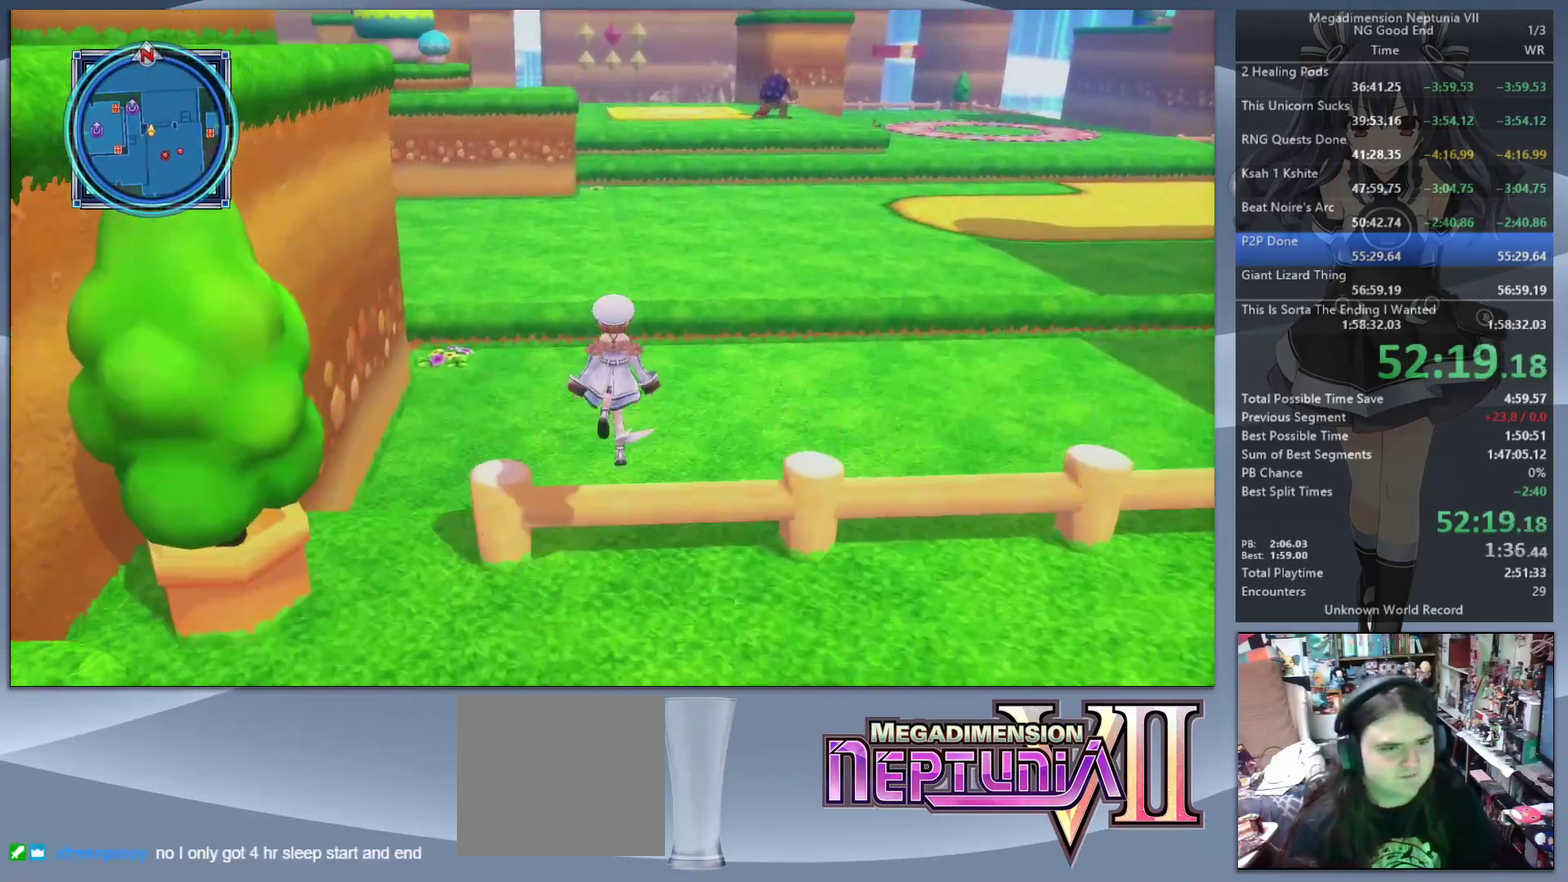
{"buttons": [], "left_stick": "up", "right_stick": "center", "events": [[33, "right_stick", "left"], [133, "right_stick", "center"]]}
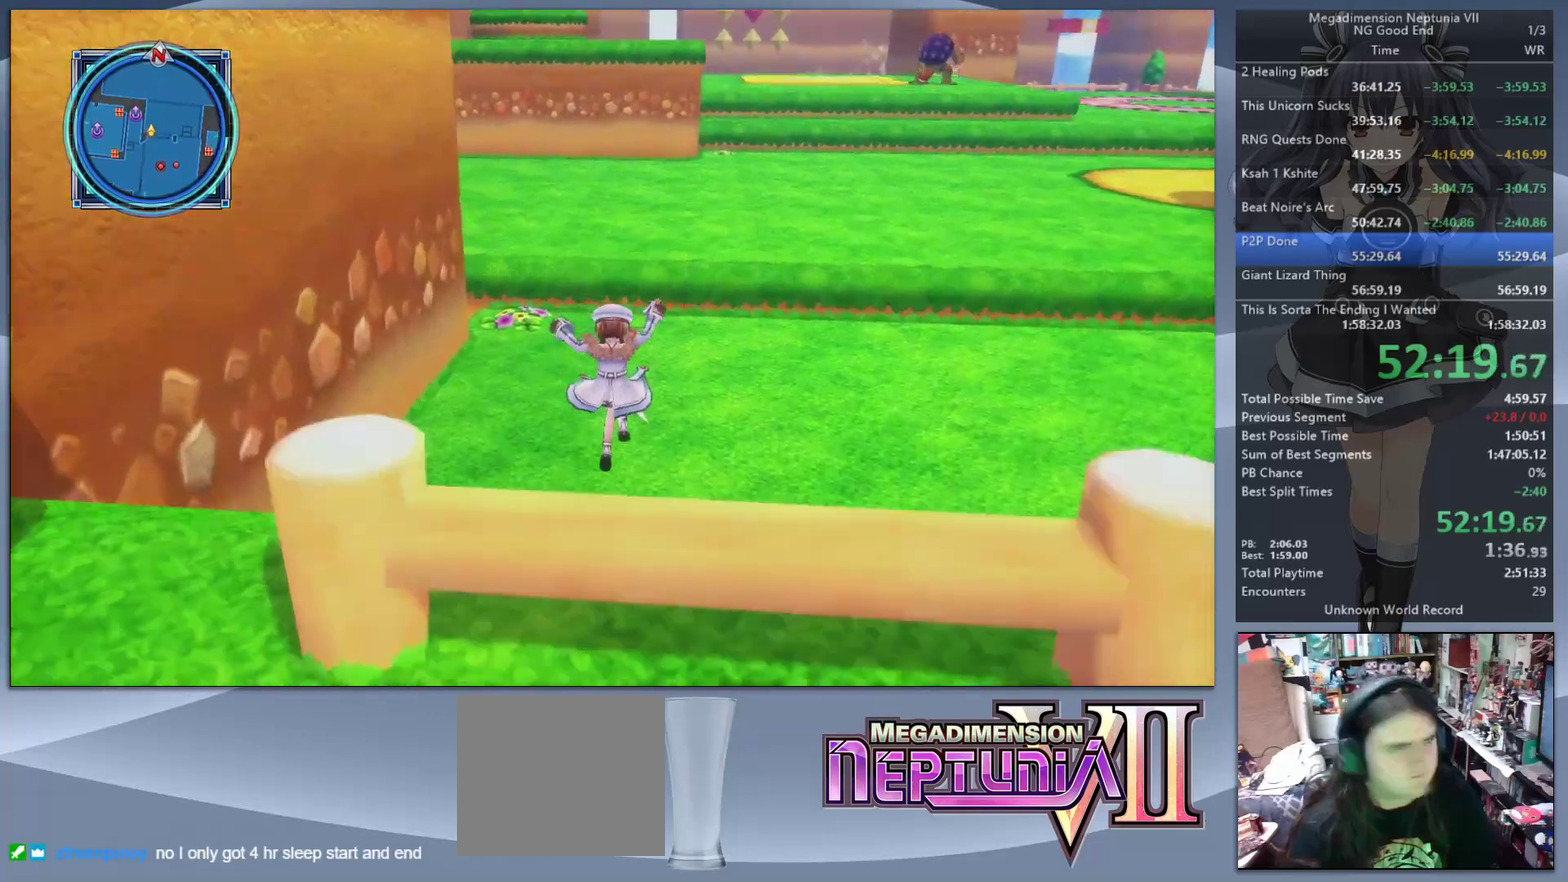
{"buttons": [], "left_stick": "up", "right_stick": "center", "events": []}